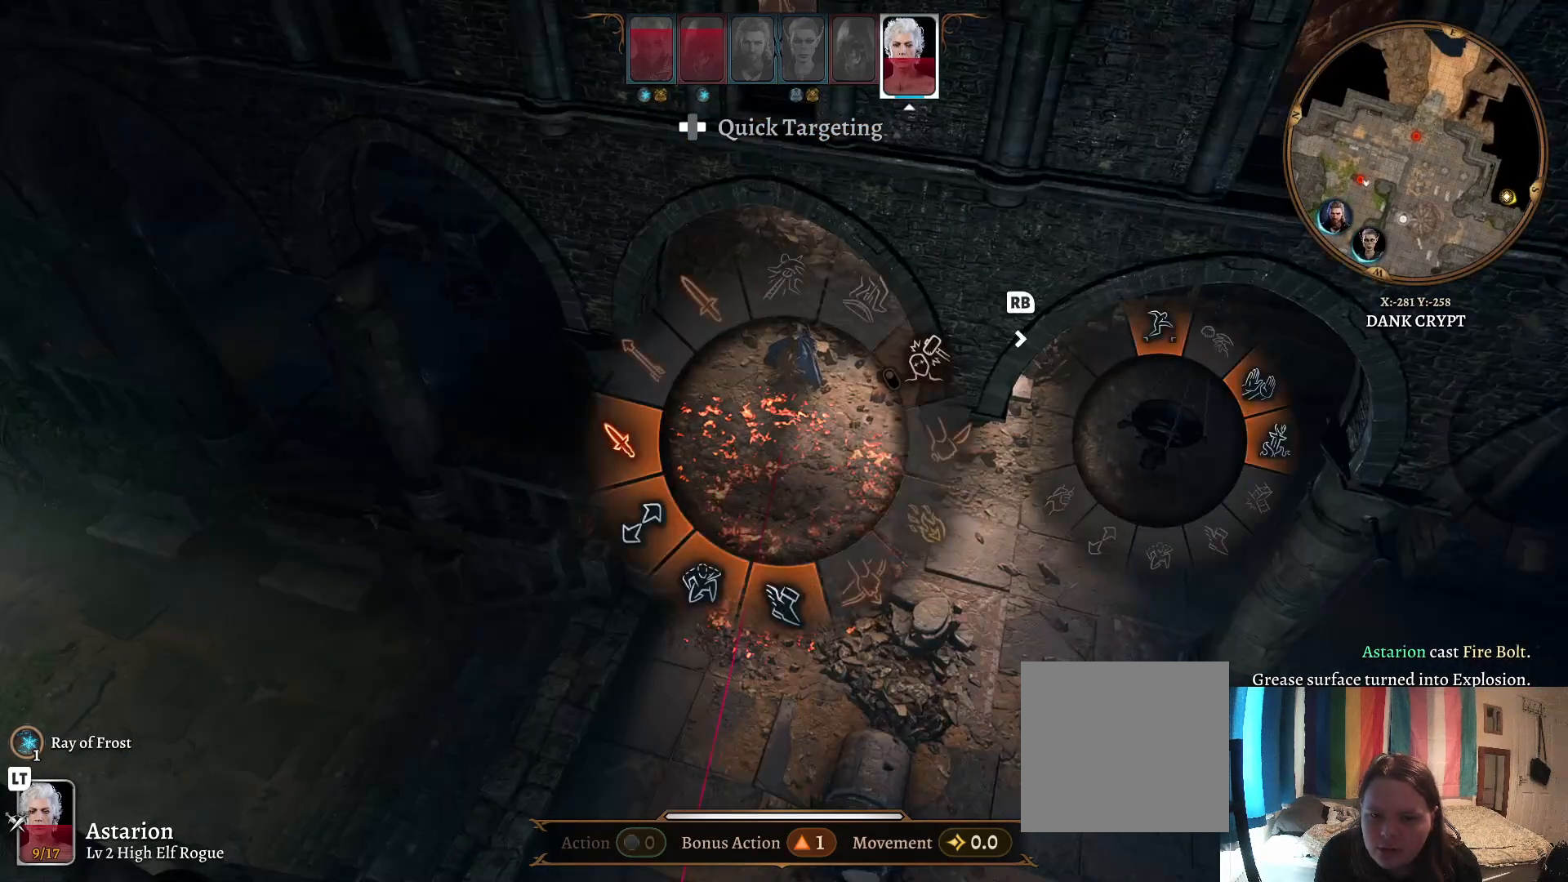
Gameplay with a controller (Xbox layout); each line is a JSON object with the inputs held at the frame after it. "events" lists button and stick changes between this image and that frame as [ms after this image, input, new state], when the widget could be followed in between.
{"buttons": [], "left_stick": "left", "right_stick": "center", "events": [[150, "left_stick", "down"], [267, "left_stick", "down-left"], [433, "left_stick", "left"]]}
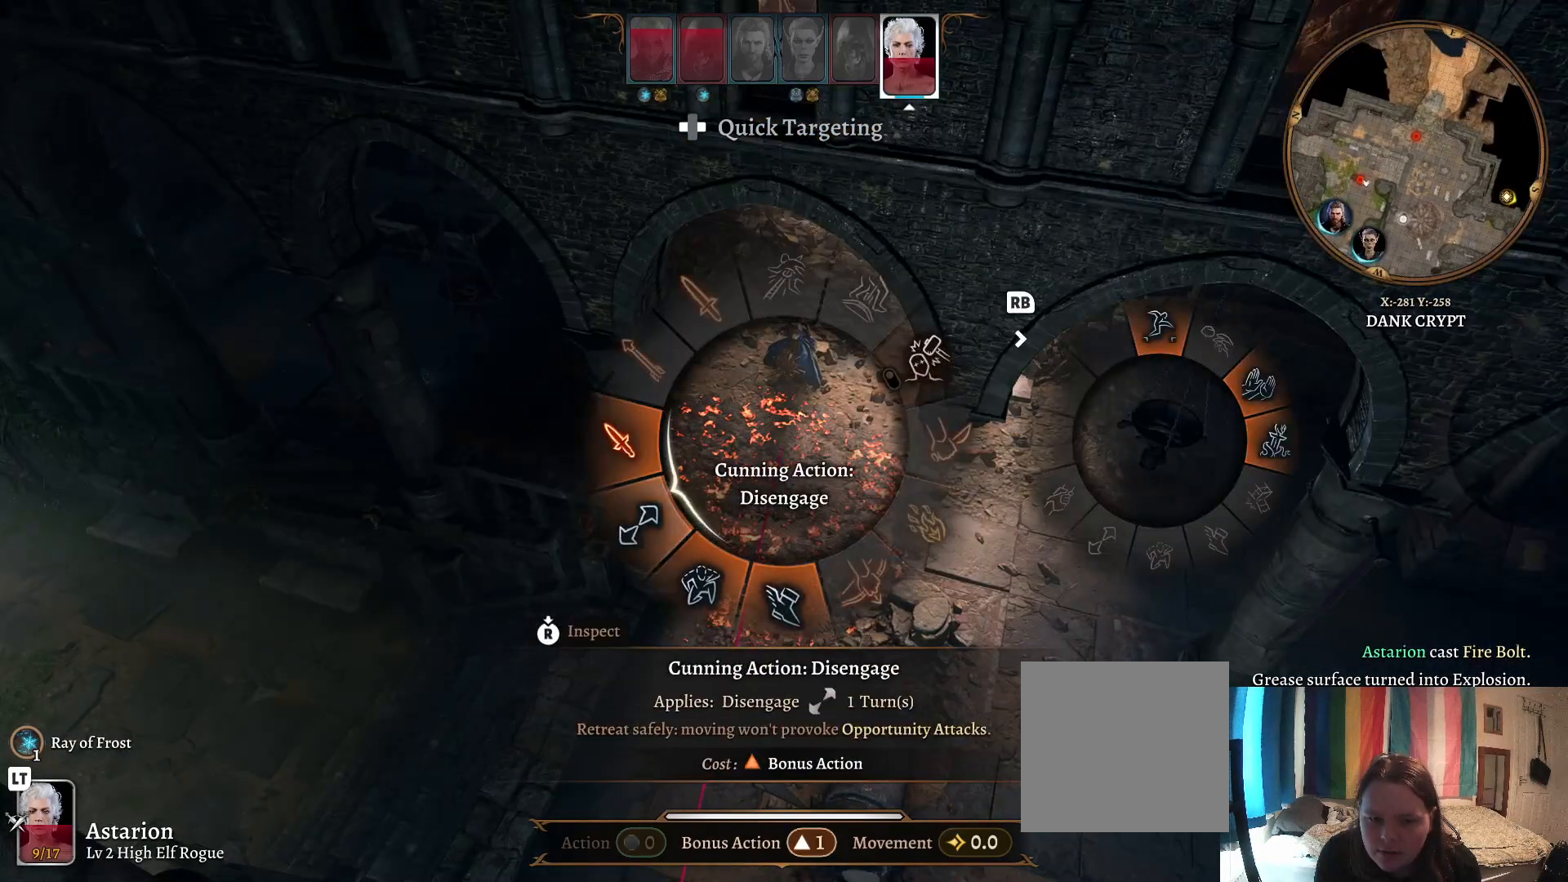
{"buttons": [], "left_stick": "left", "right_stick": "center", "events": []}
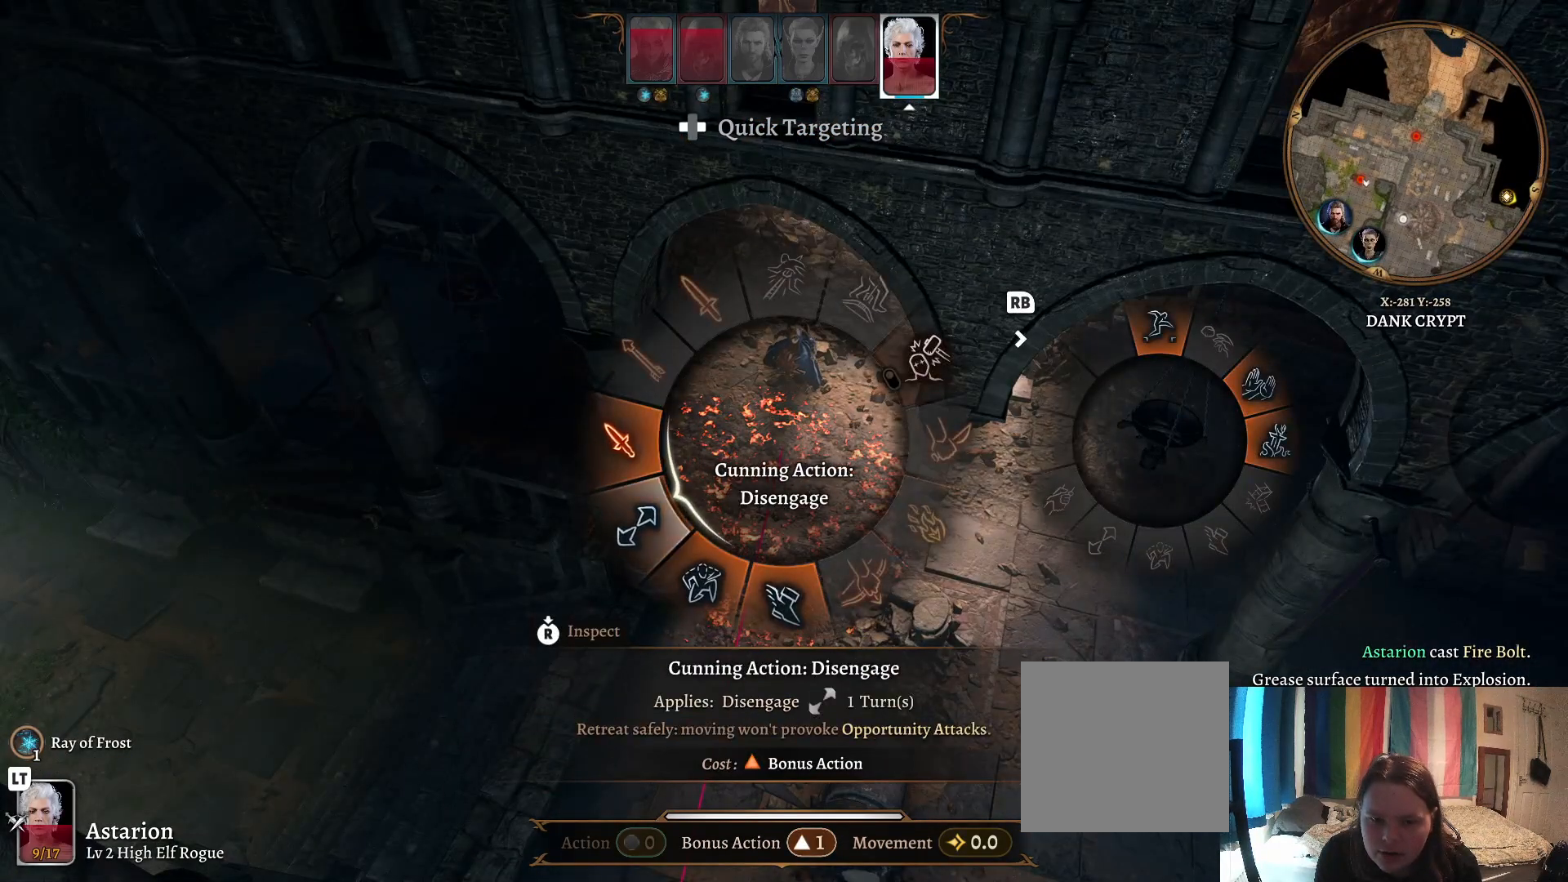
{"buttons": [], "left_stick": "left", "right_stick": "center", "events": []}
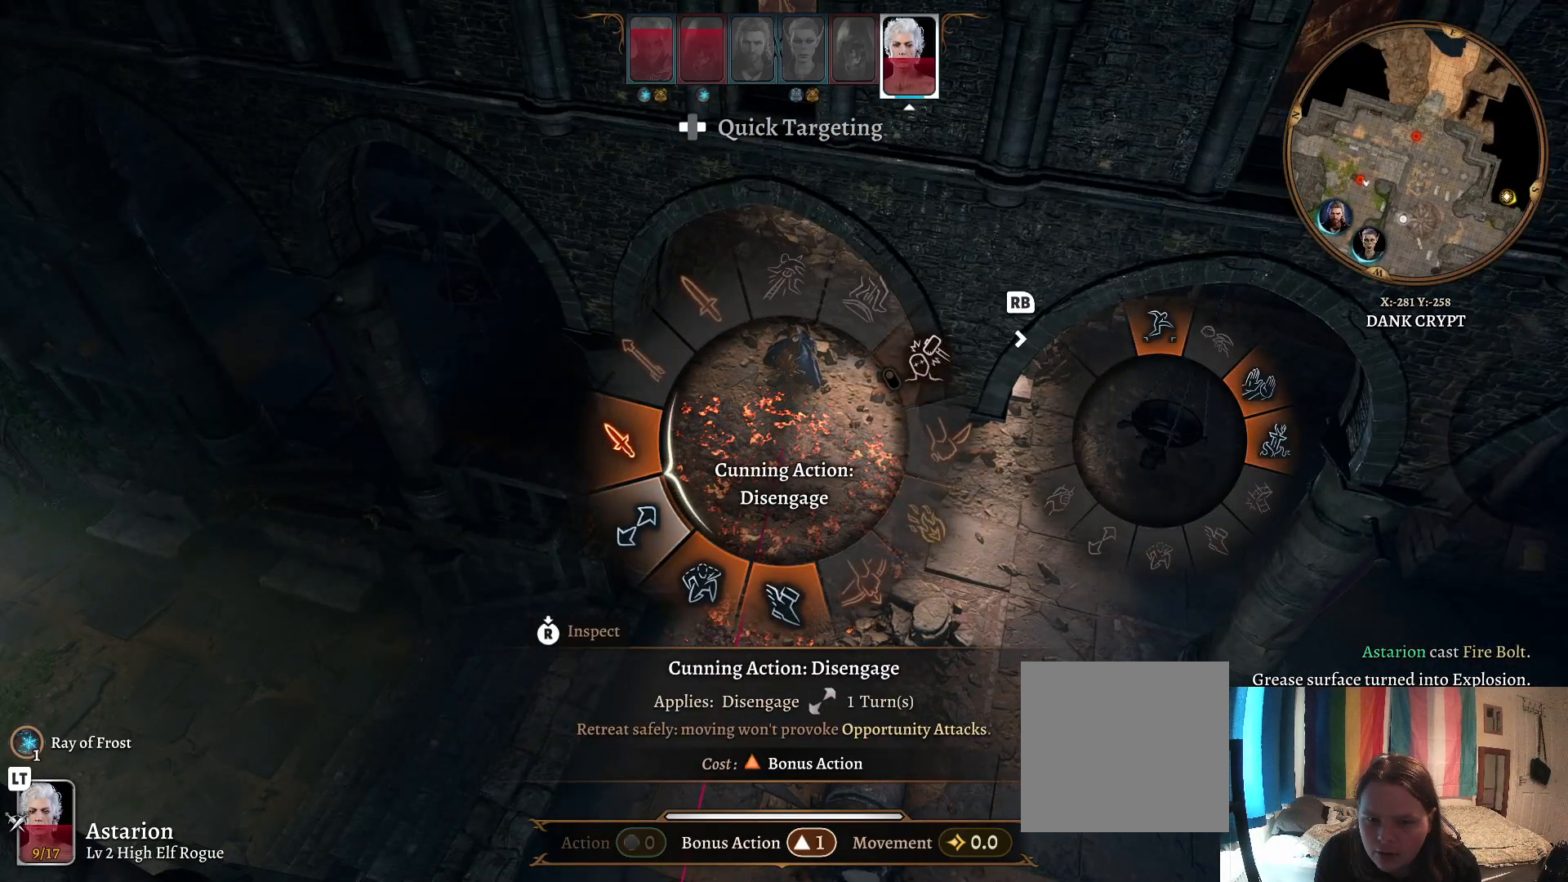
{"buttons": [], "left_stick": "left", "right_stick": "center", "events": []}
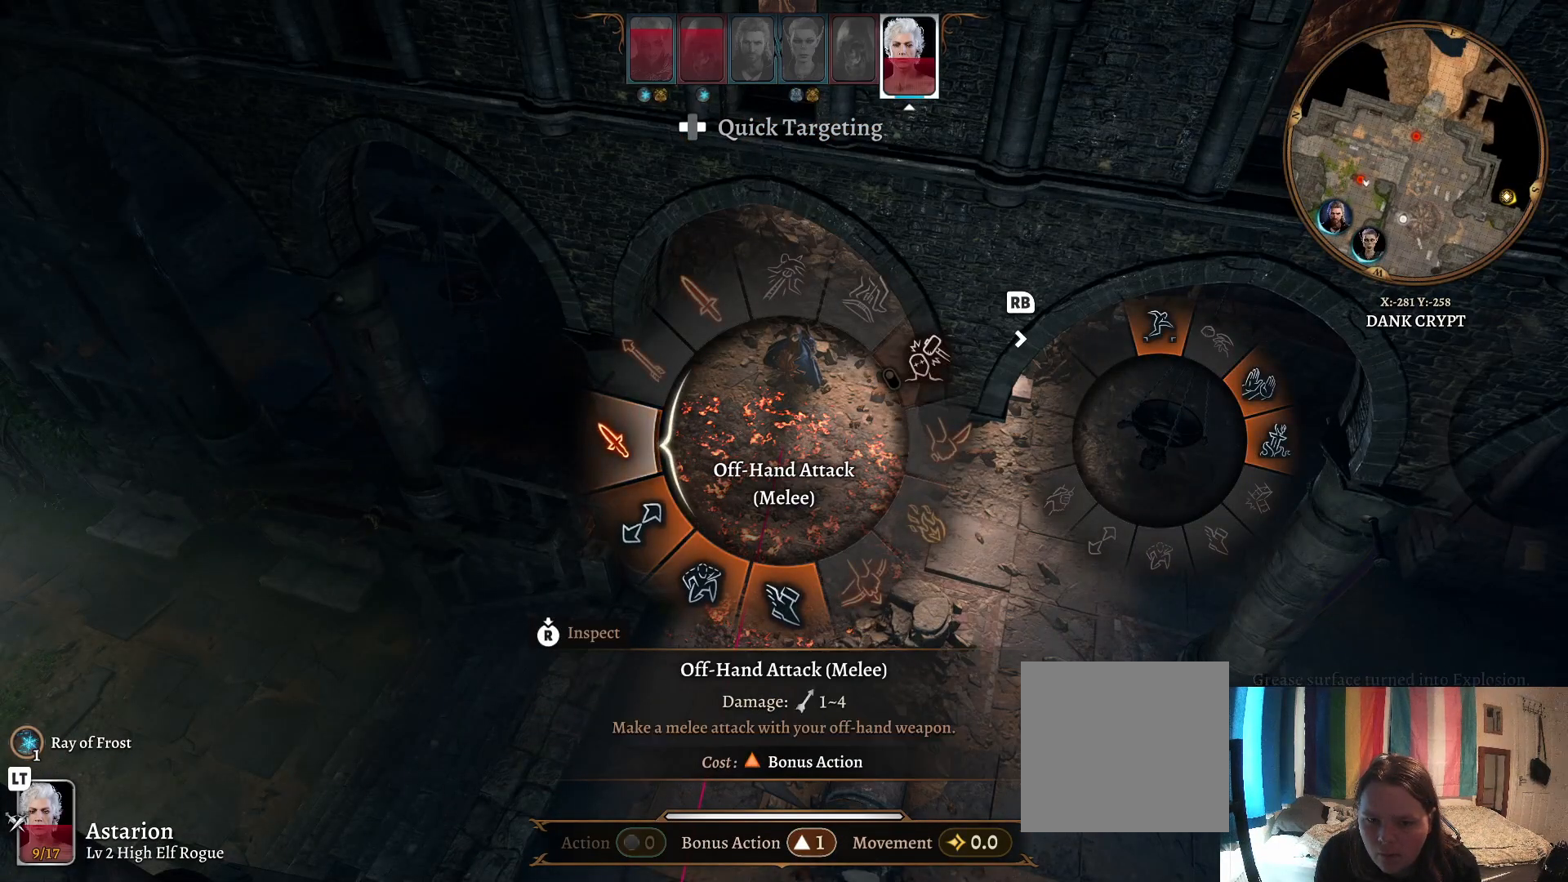
{"buttons": [], "left_stick": "left", "right_stick": "center", "events": []}
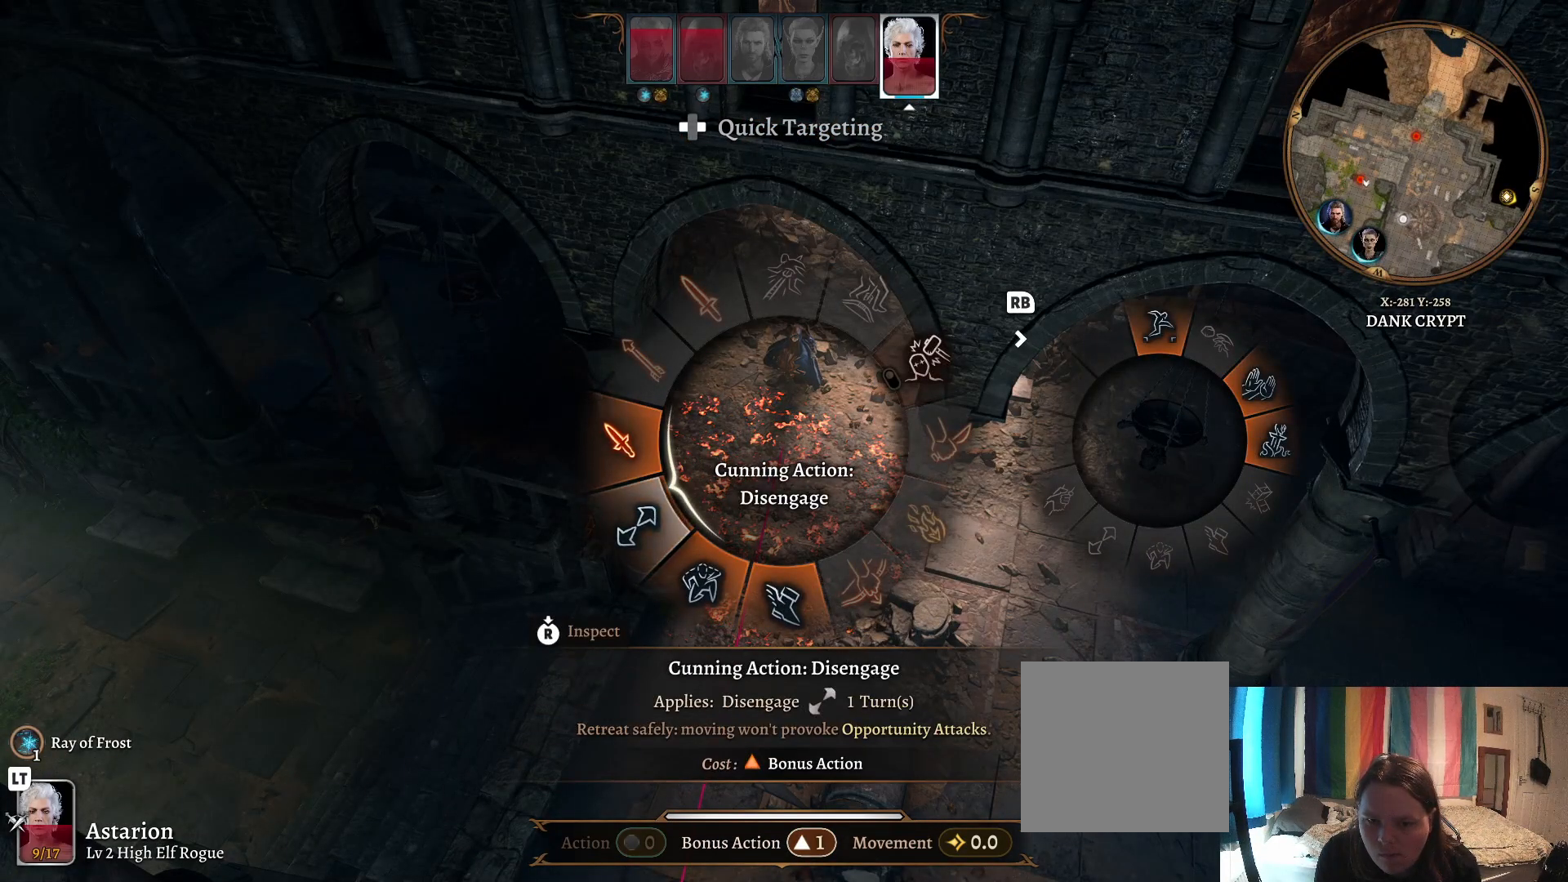
{"buttons": [], "left_stick": "left", "right_stick": "center", "events": []}
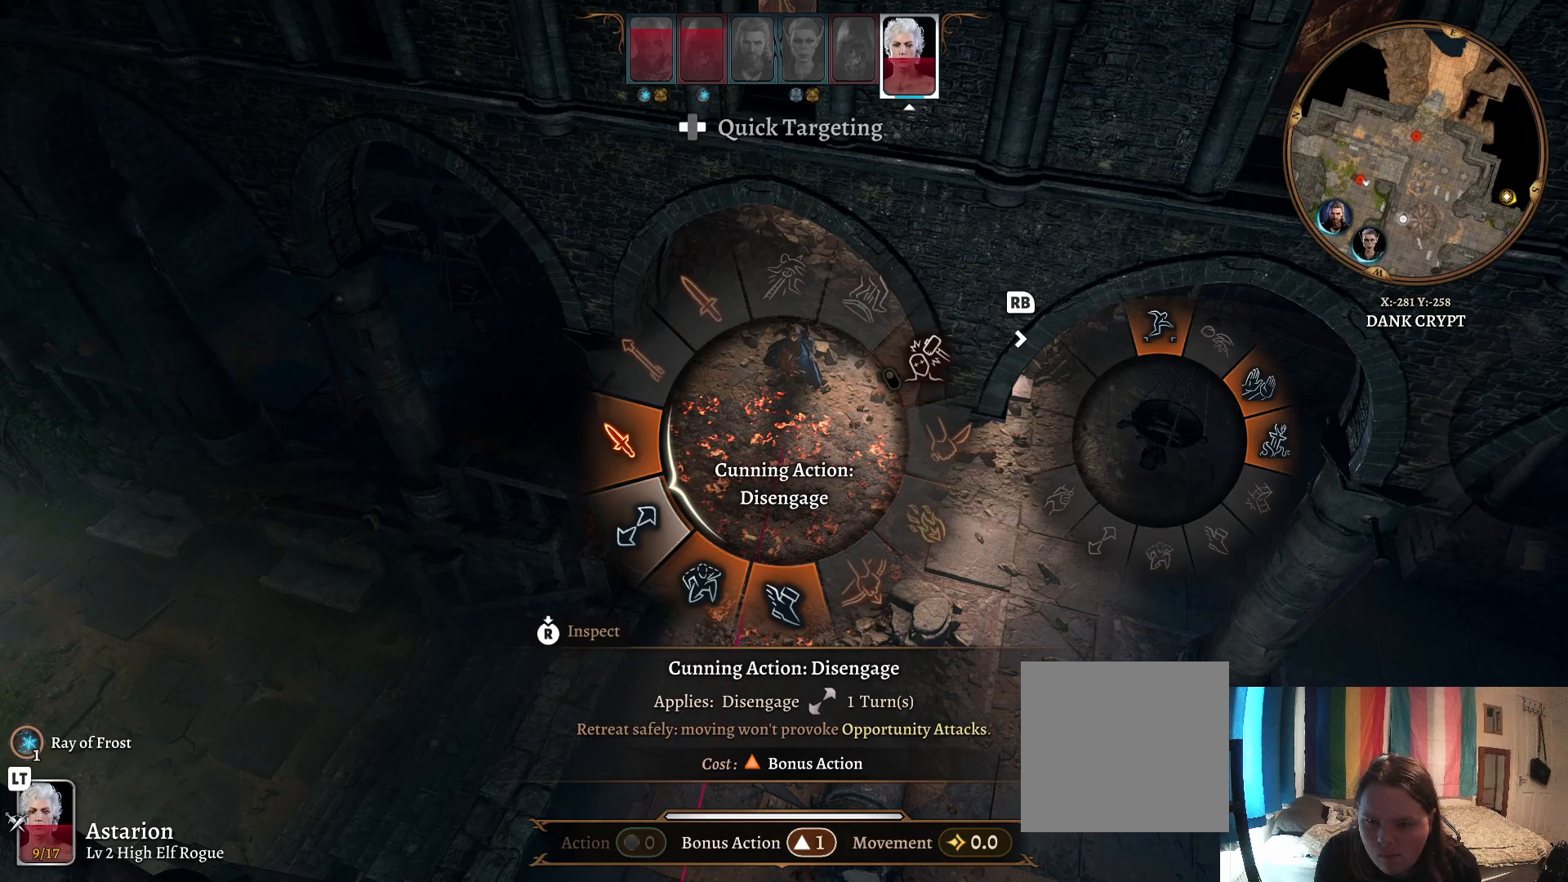
{"buttons": [], "left_stick": "left", "right_stick": "center", "events": []}
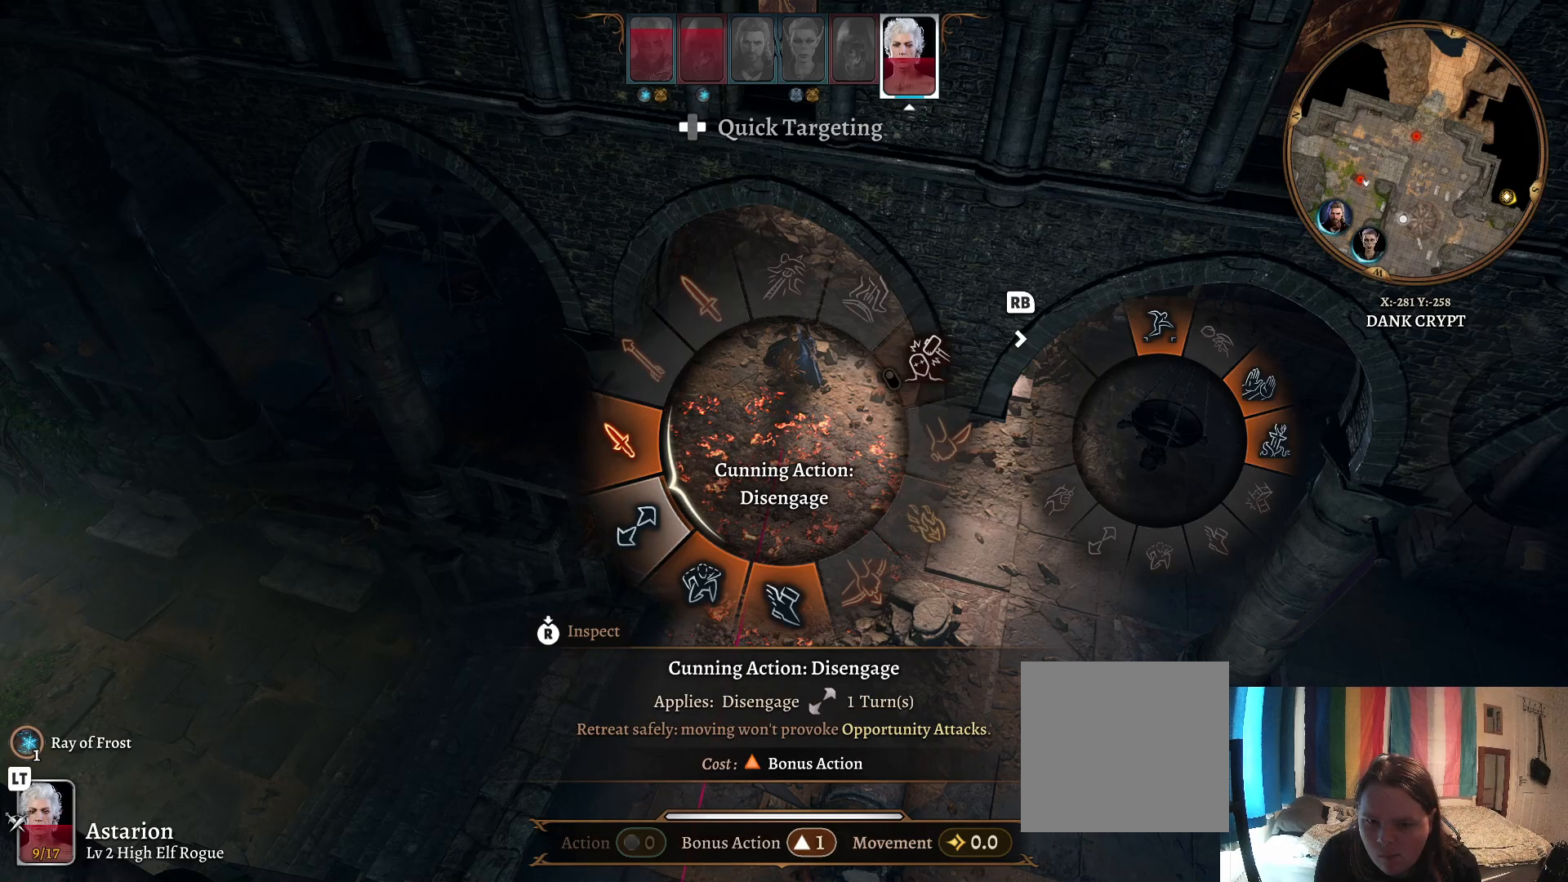
{"buttons": [], "left_stick": "down", "right_stick": "center", "events": [[83, "left_stick", "down-left"], [267, "left_stick", "down"]]}
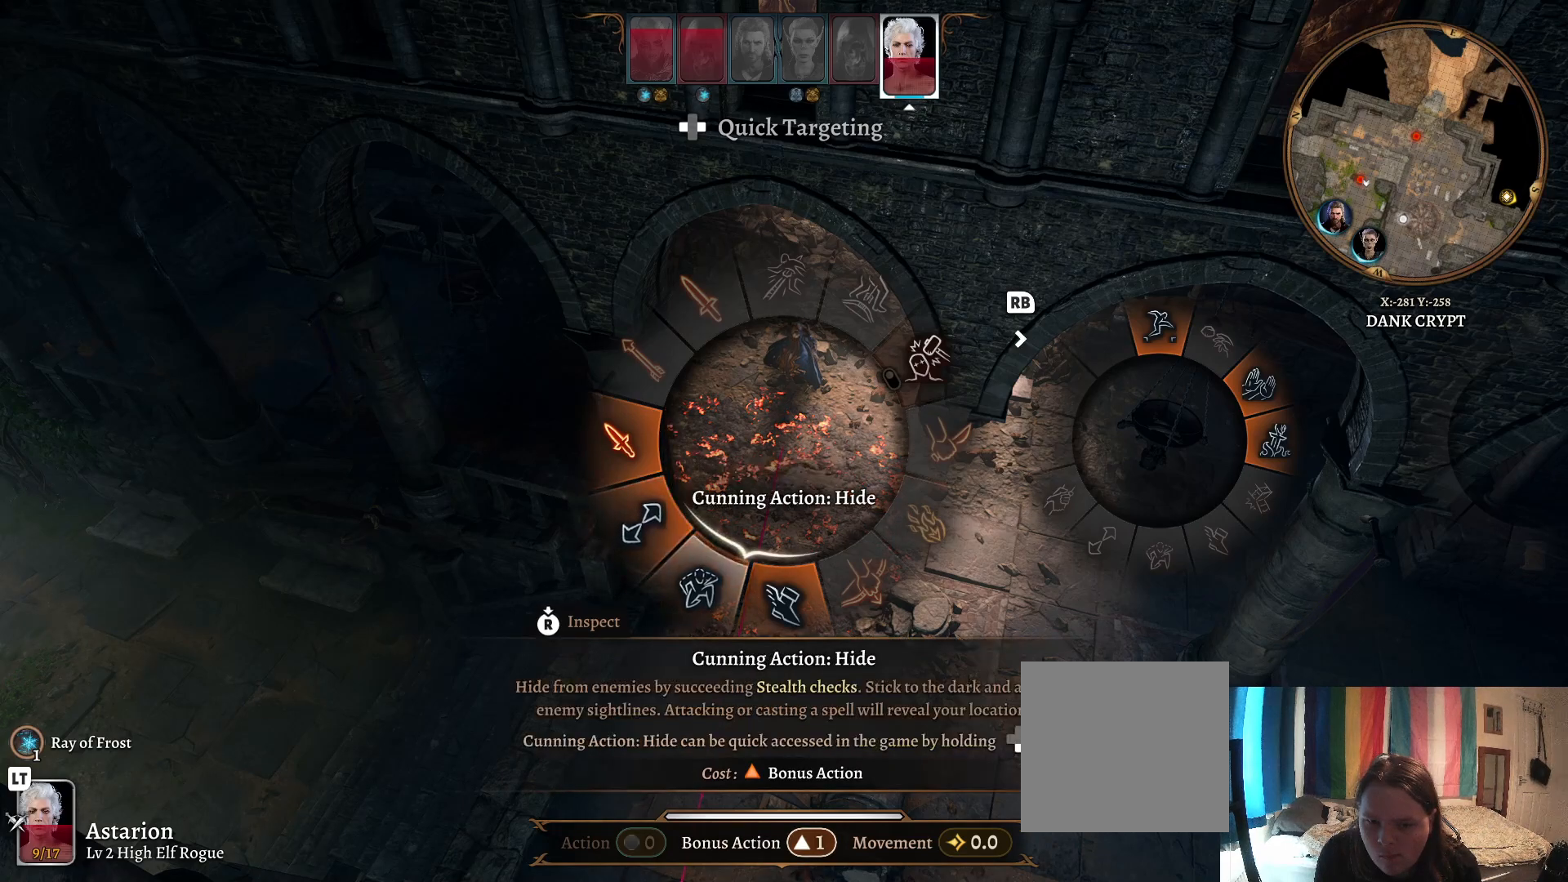
{"buttons": [], "left_stick": "down", "right_stick": "left", "events": [[217, "right_stick", "left"]]}
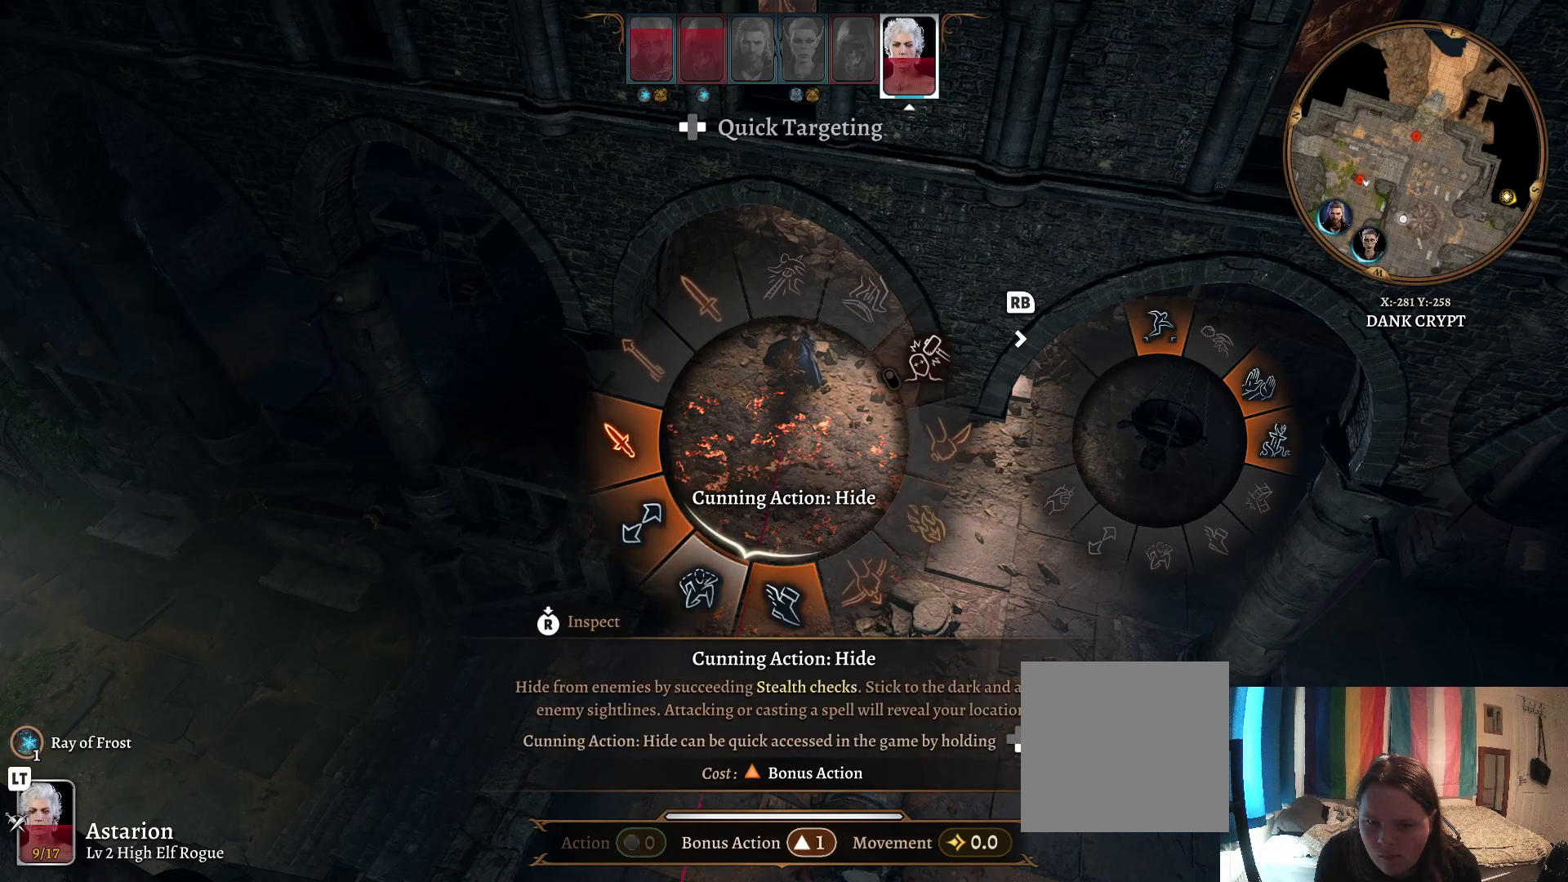
{"buttons": [], "left_stick": "down", "right_stick": "center", "events": [[50, "left_stick", "down-left"], [217, "right_stick", "center"], [367, "left_stick", "down"]]}
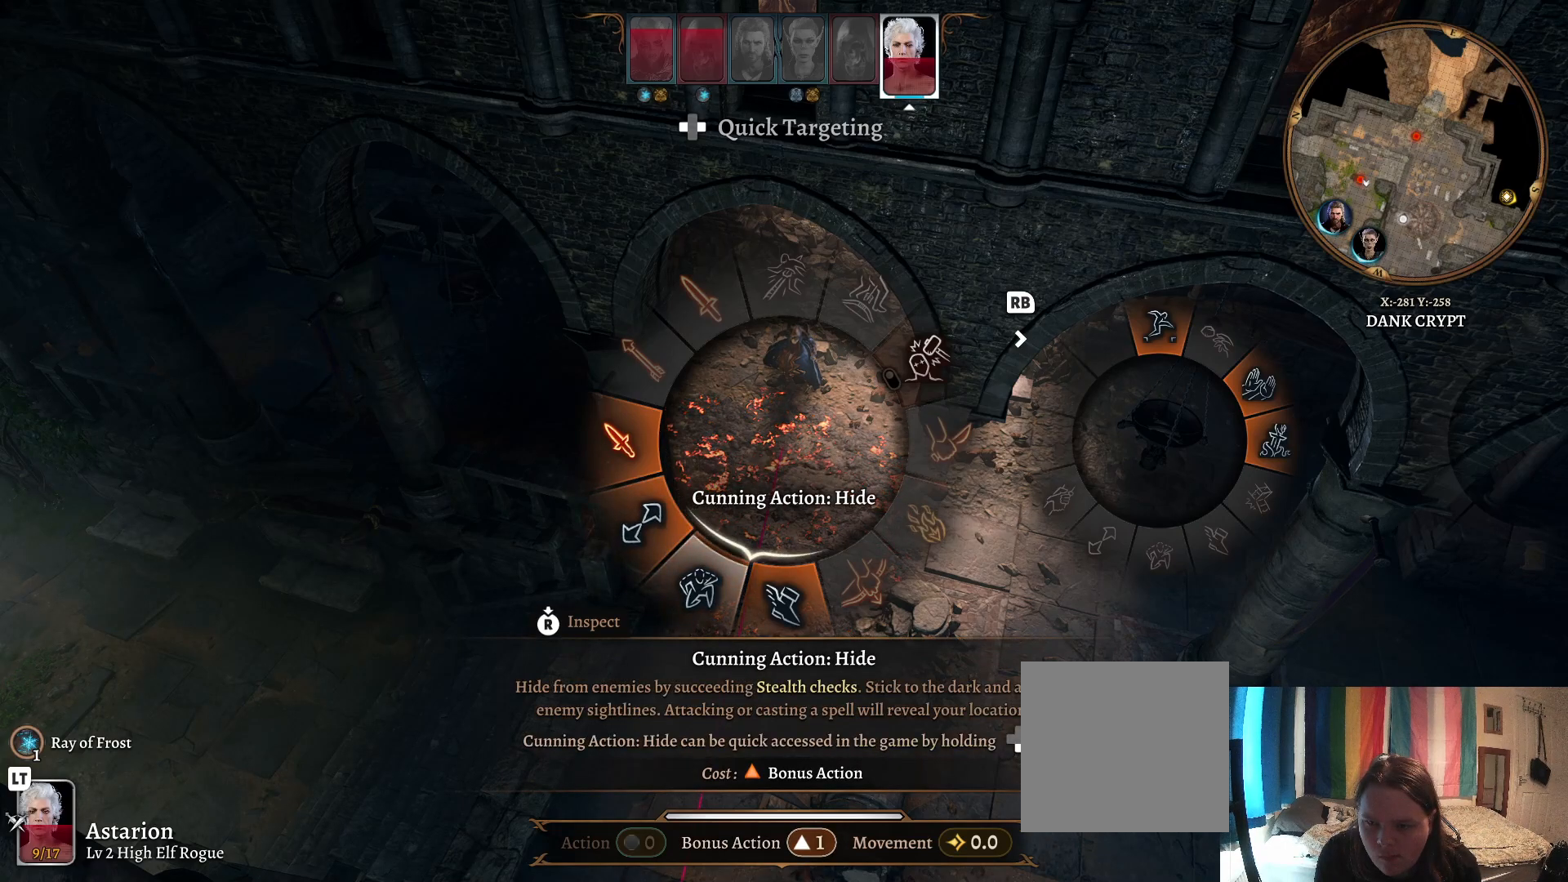
{"buttons": ["B"], "left_stick": "center", "right_stick": "center", "events": [[233, "left_stick", "center"], [467, "B", "down"]]}
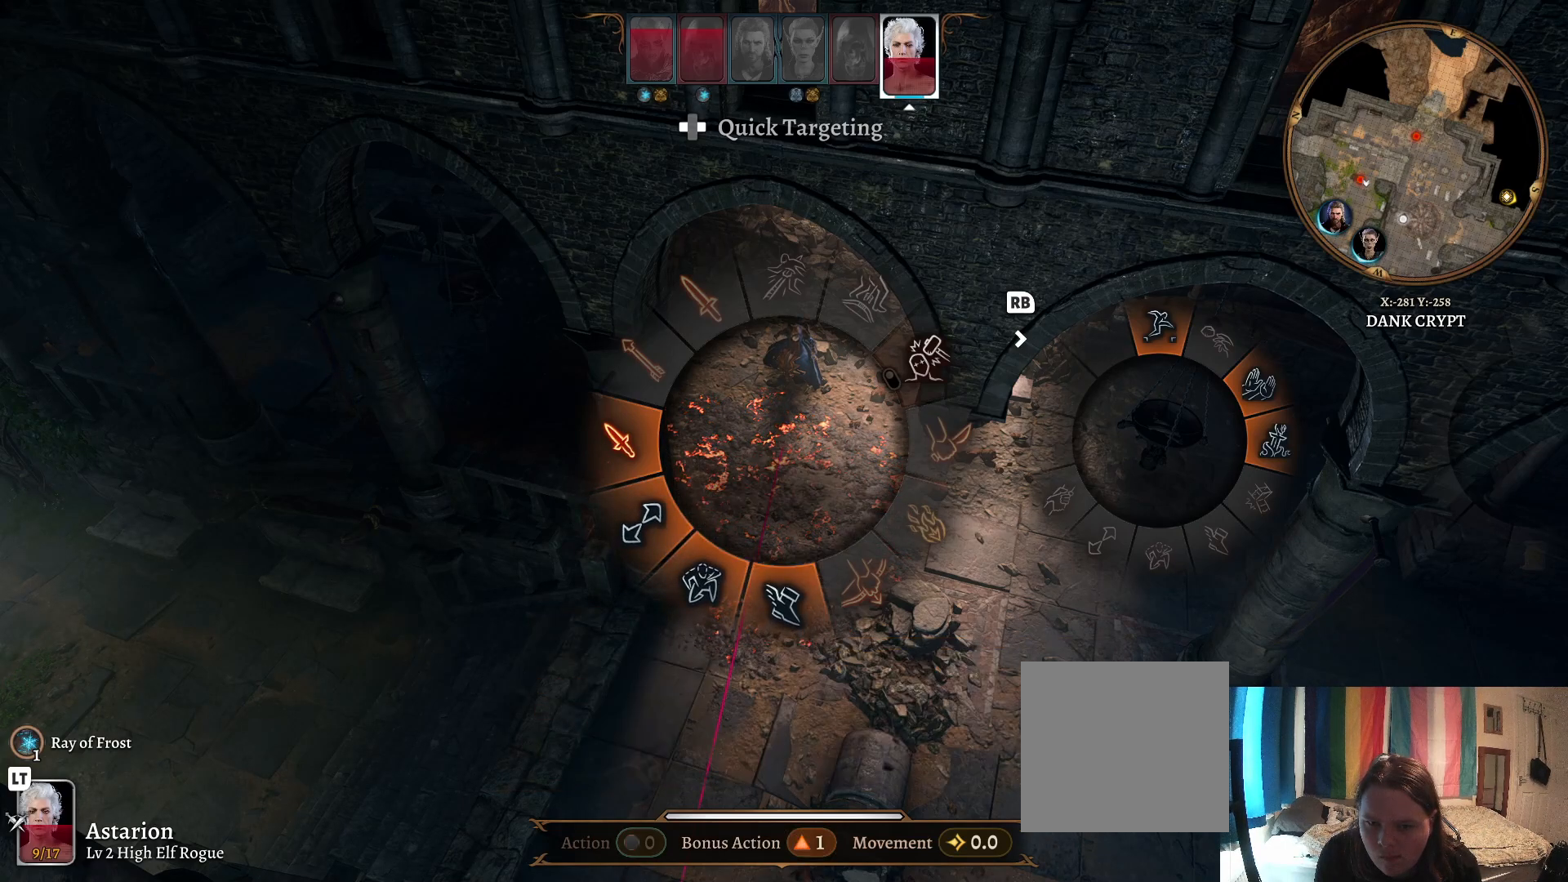
{"buttons": [], "left_stick": "center", "right_stick": "center", "events": [[50, "B", "up"], [333, "Y", "down"], [417, "Y", "up"]]}
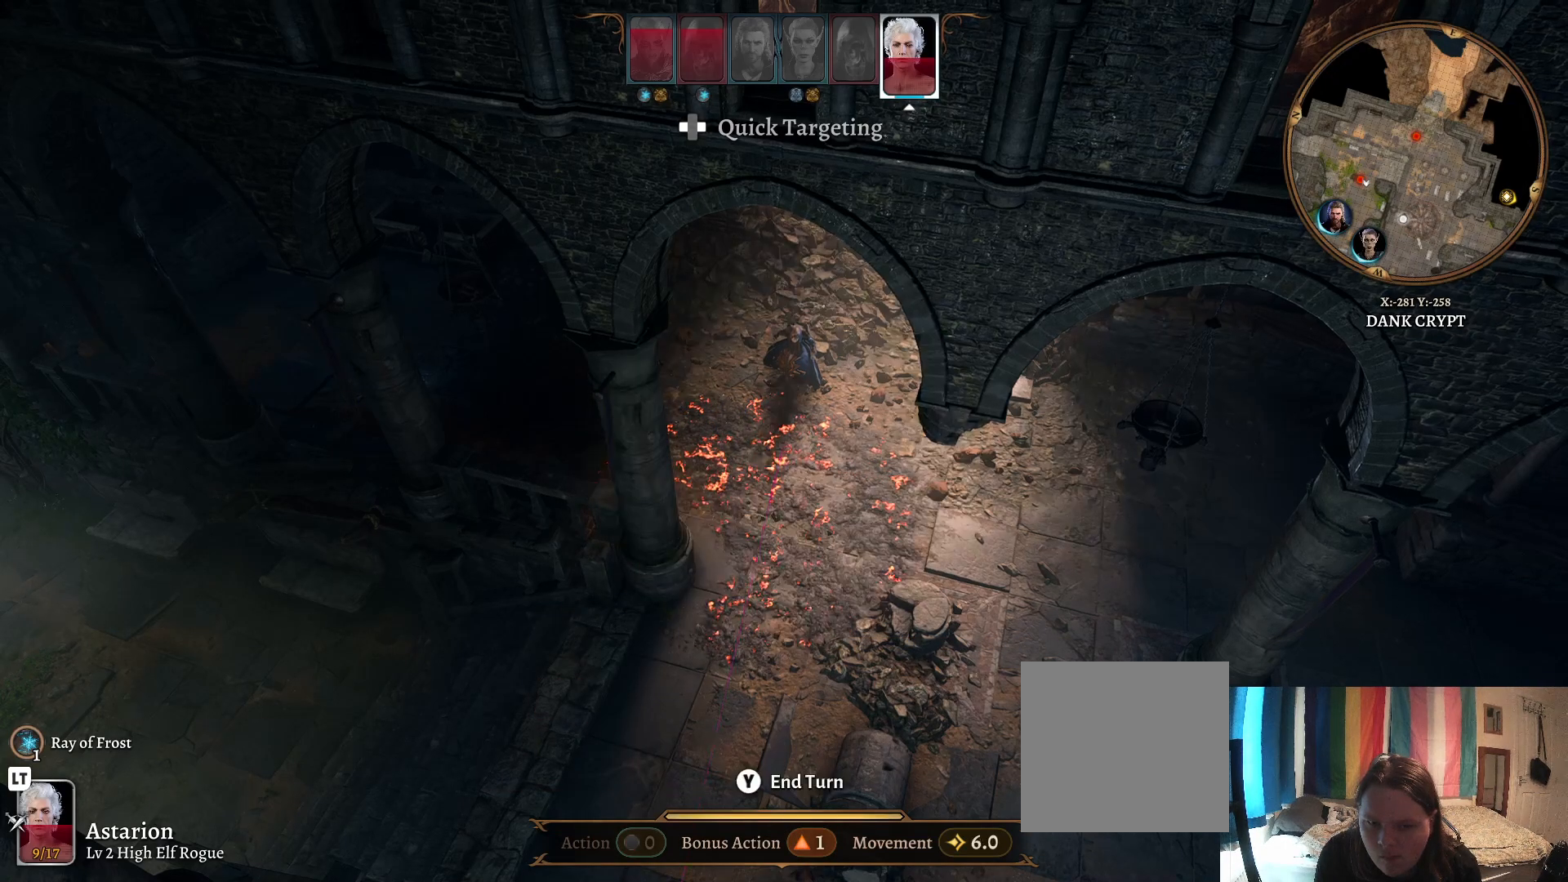
{"buttons": [], "left_stick": "center", "right_stick": "left", "events": [[367, "L2", "down"], [433, "L2", "up"], [467, "right_stick", "left"]]}
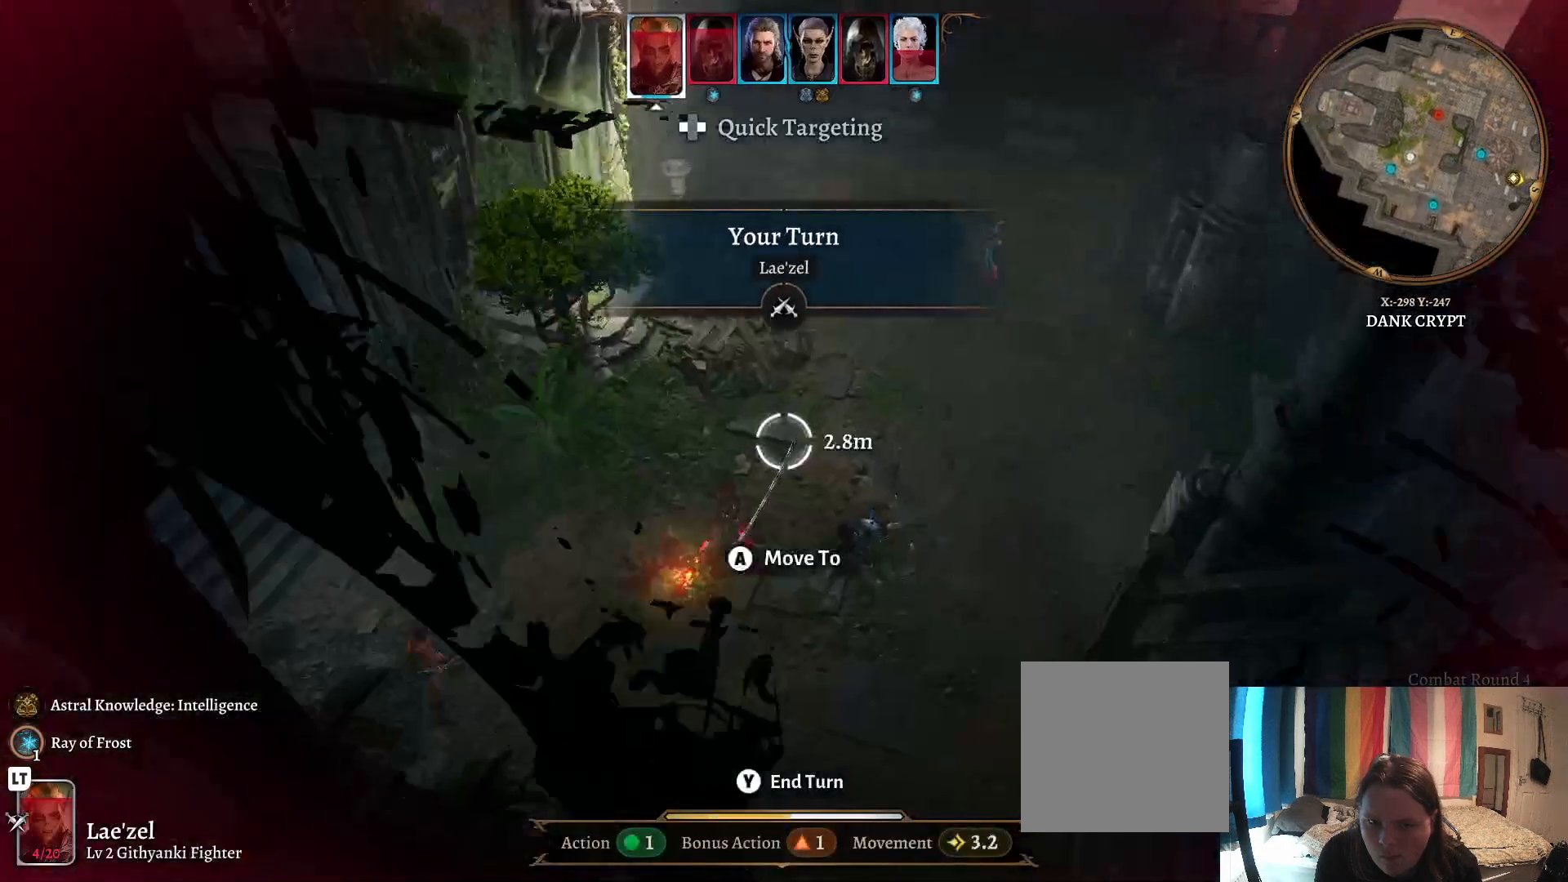
{"buttons": [], "left_stick": "center", "right_stick": "left", "events": []}
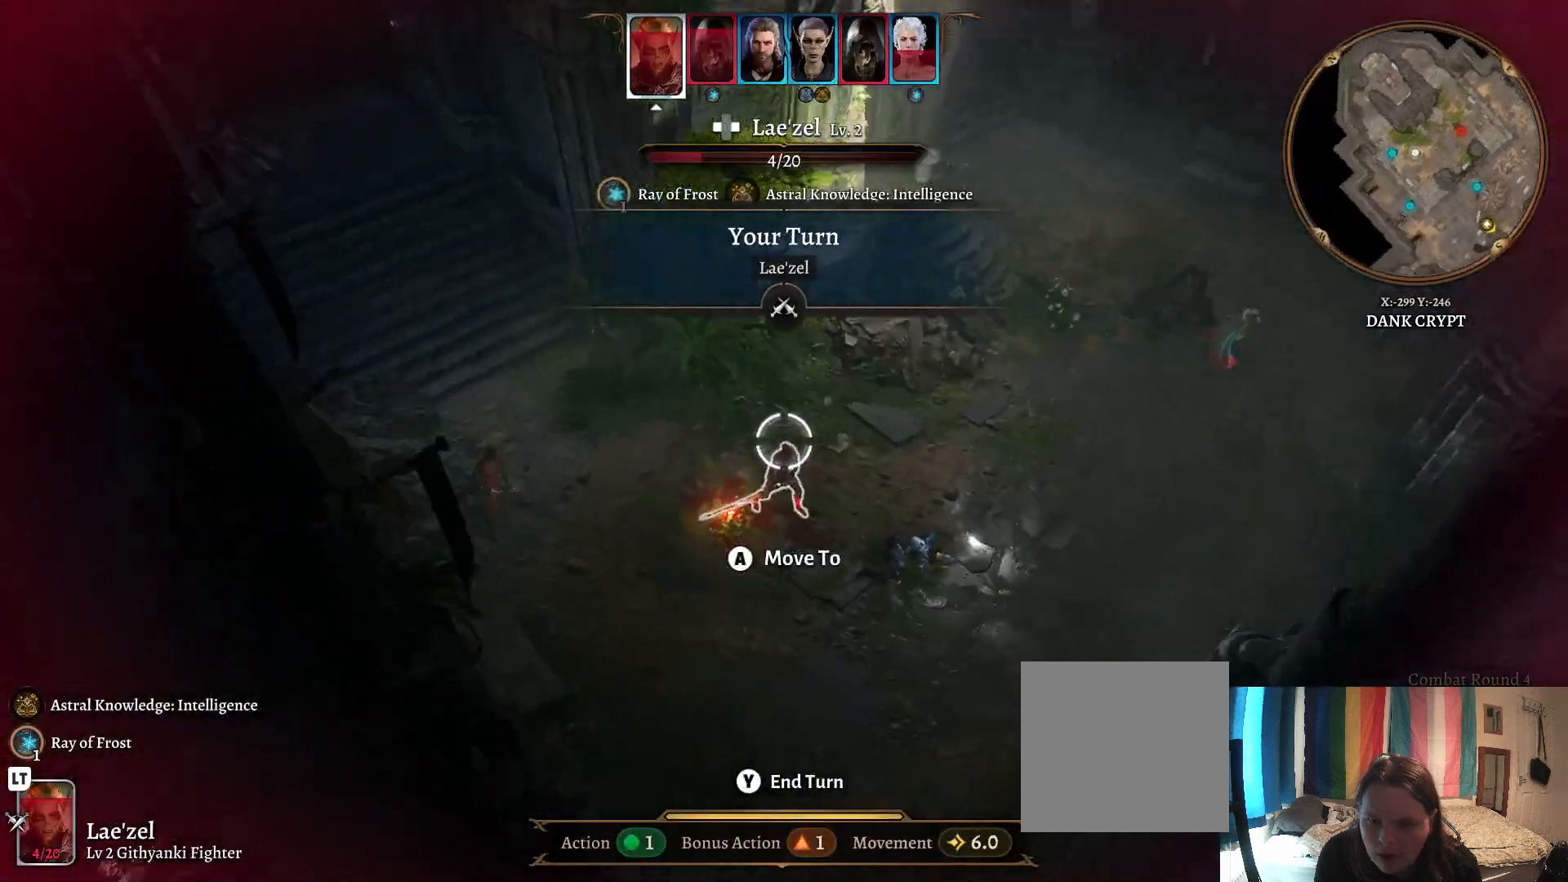
{"buttons": [], "left_stick": "center", "right_stick": "left", "events": []}
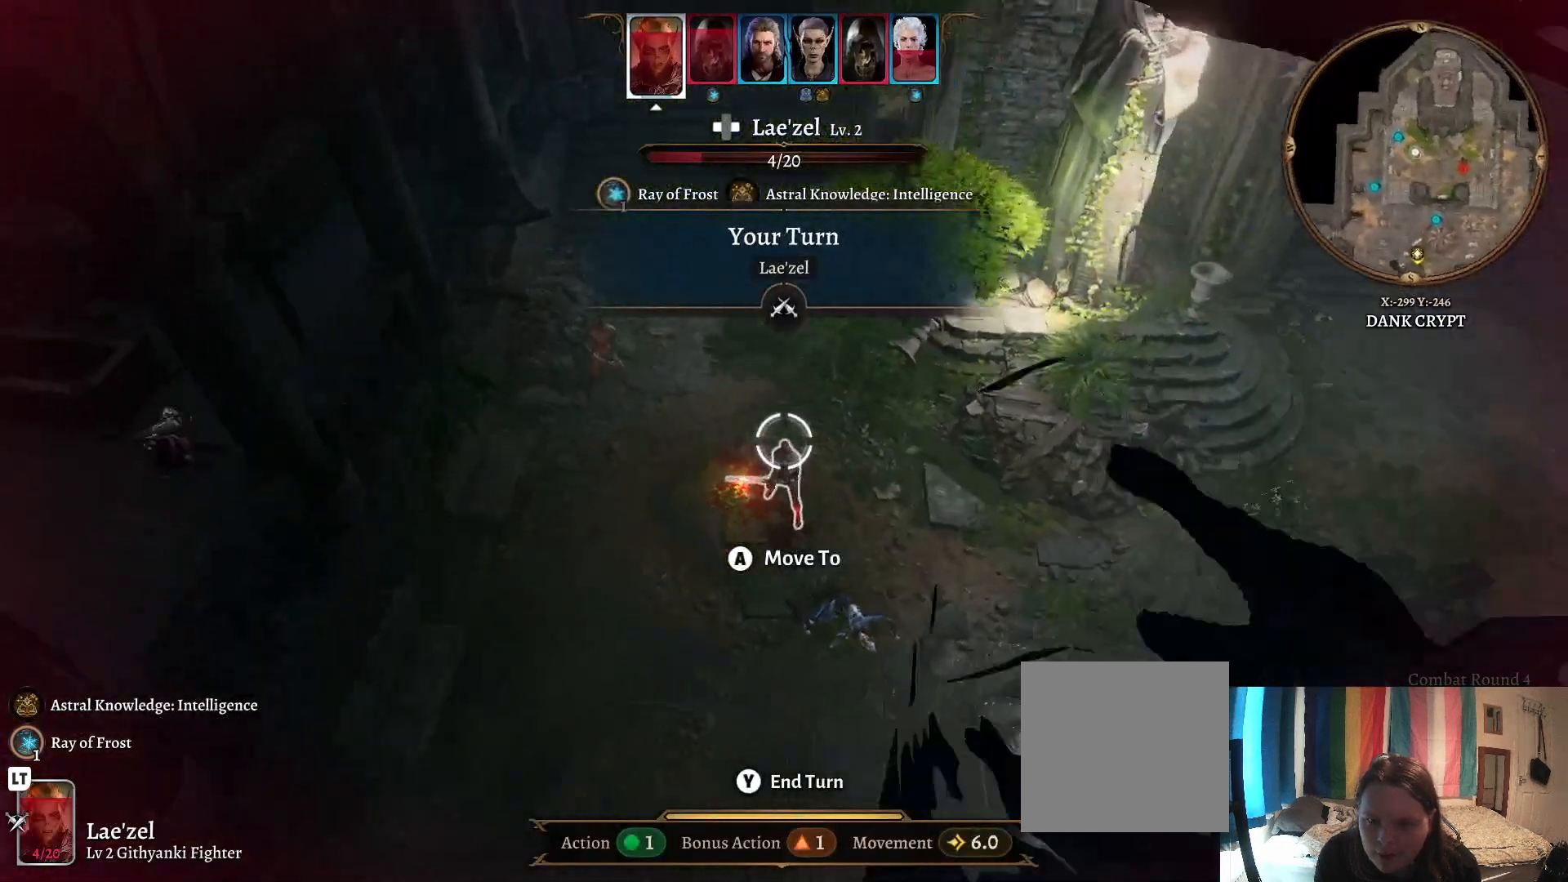
{"buttons": [], "left_stick": "down-right", "right_stick": "center", "events": [[67, "right_stick", "center"], [100, "left_stick", "down"], [183, "left_stick", "down-right"]]}
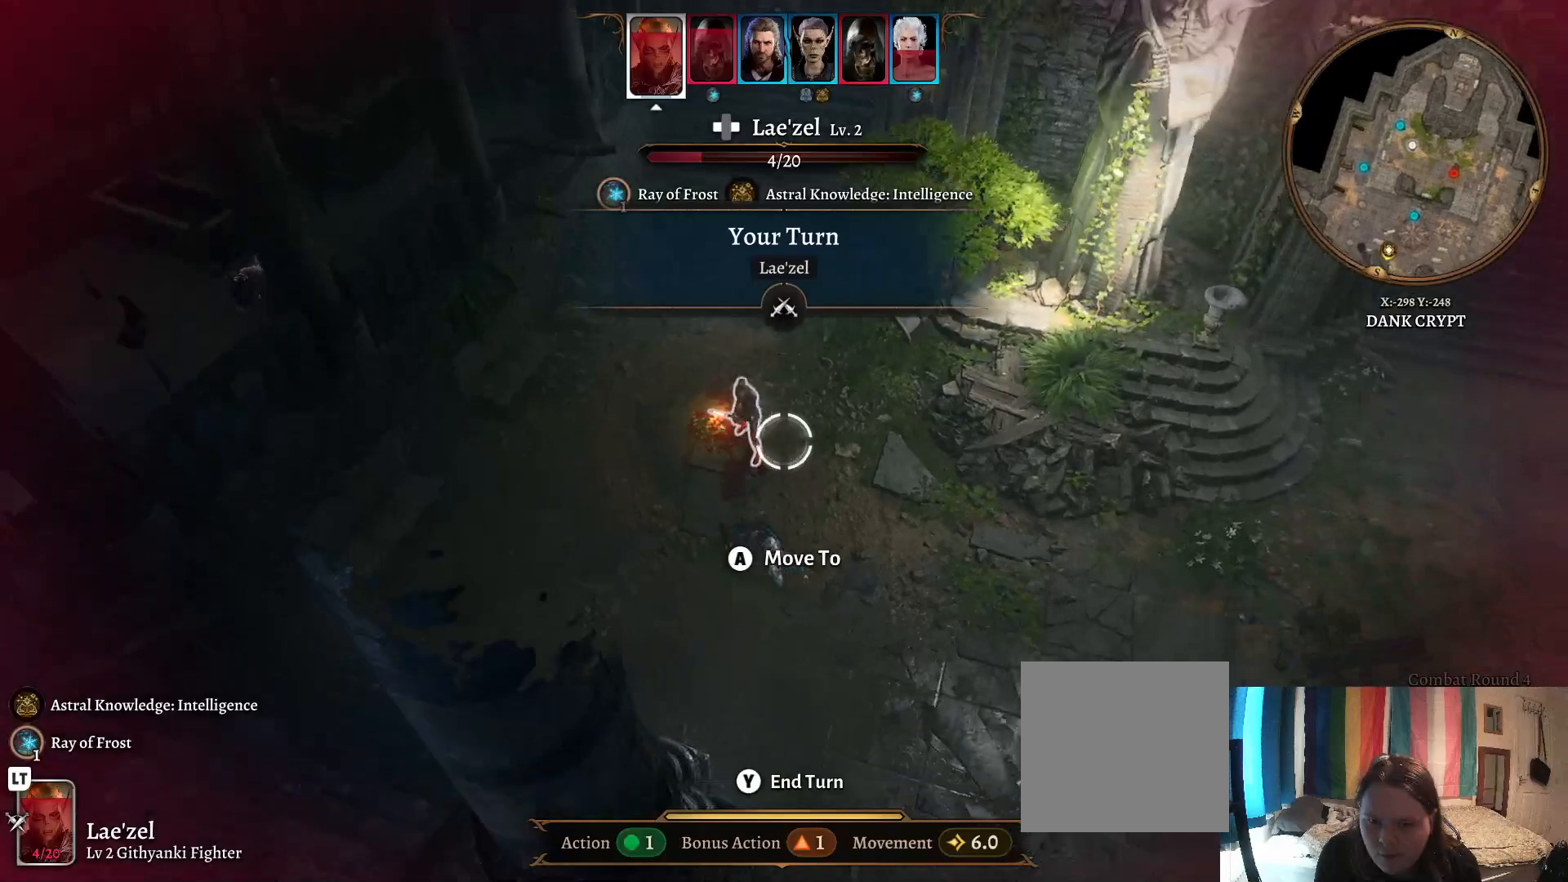
{"buttons": [], "left_stick": "right", "right_stick": "center", "events": [[100, "left_stick", "right"]]}
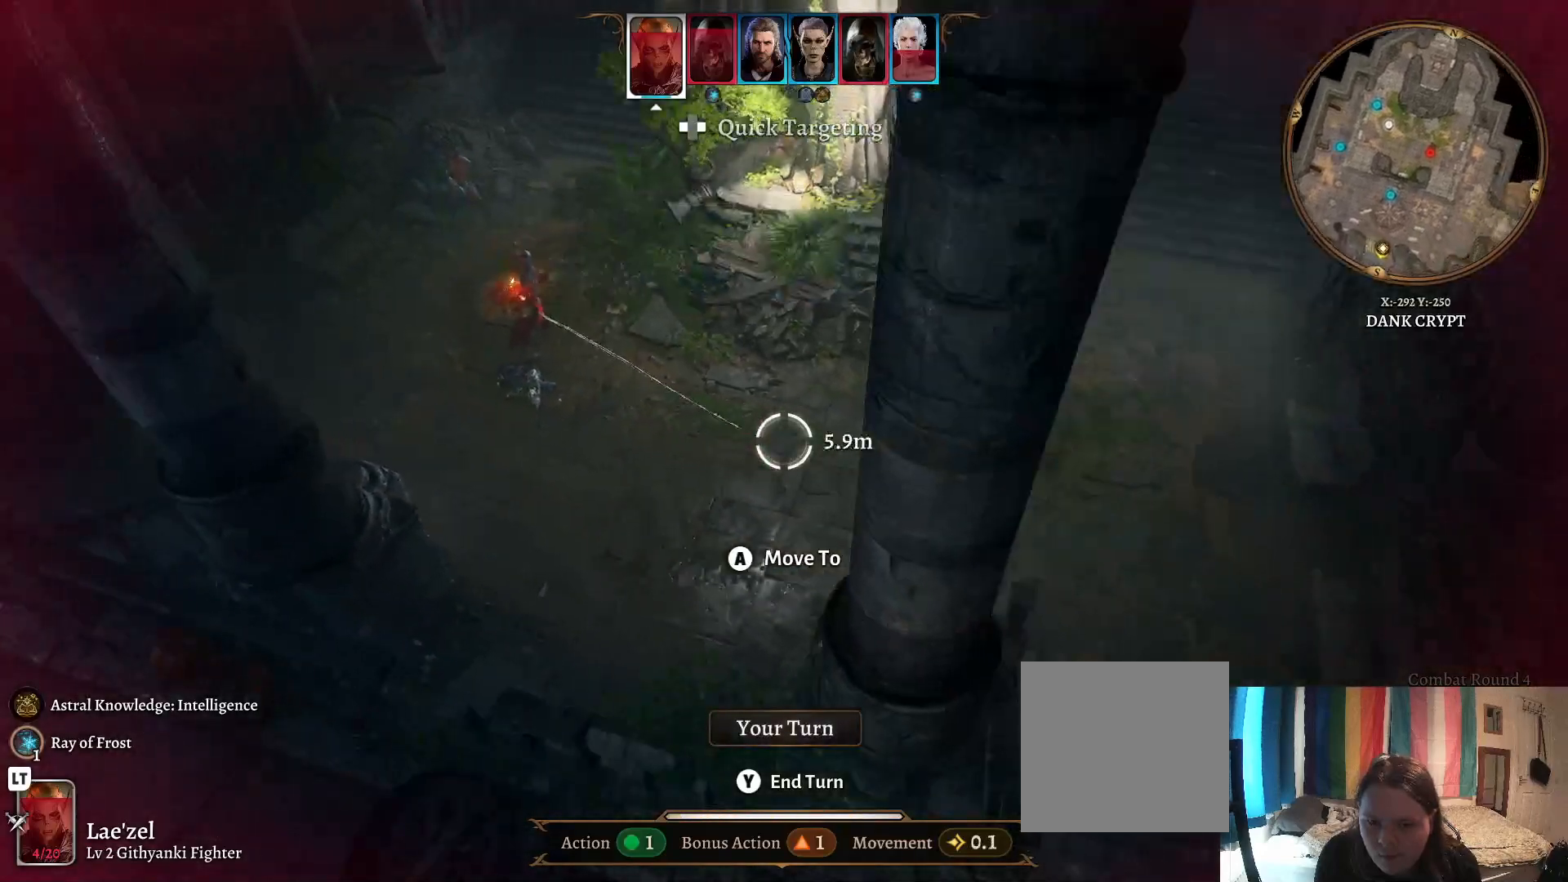
{"buttons": [], "left_stick": "down-right", "right_stick": "center", "events": [[67, "left_stick", "center"], [300, "left_stick", "down-right"]]}
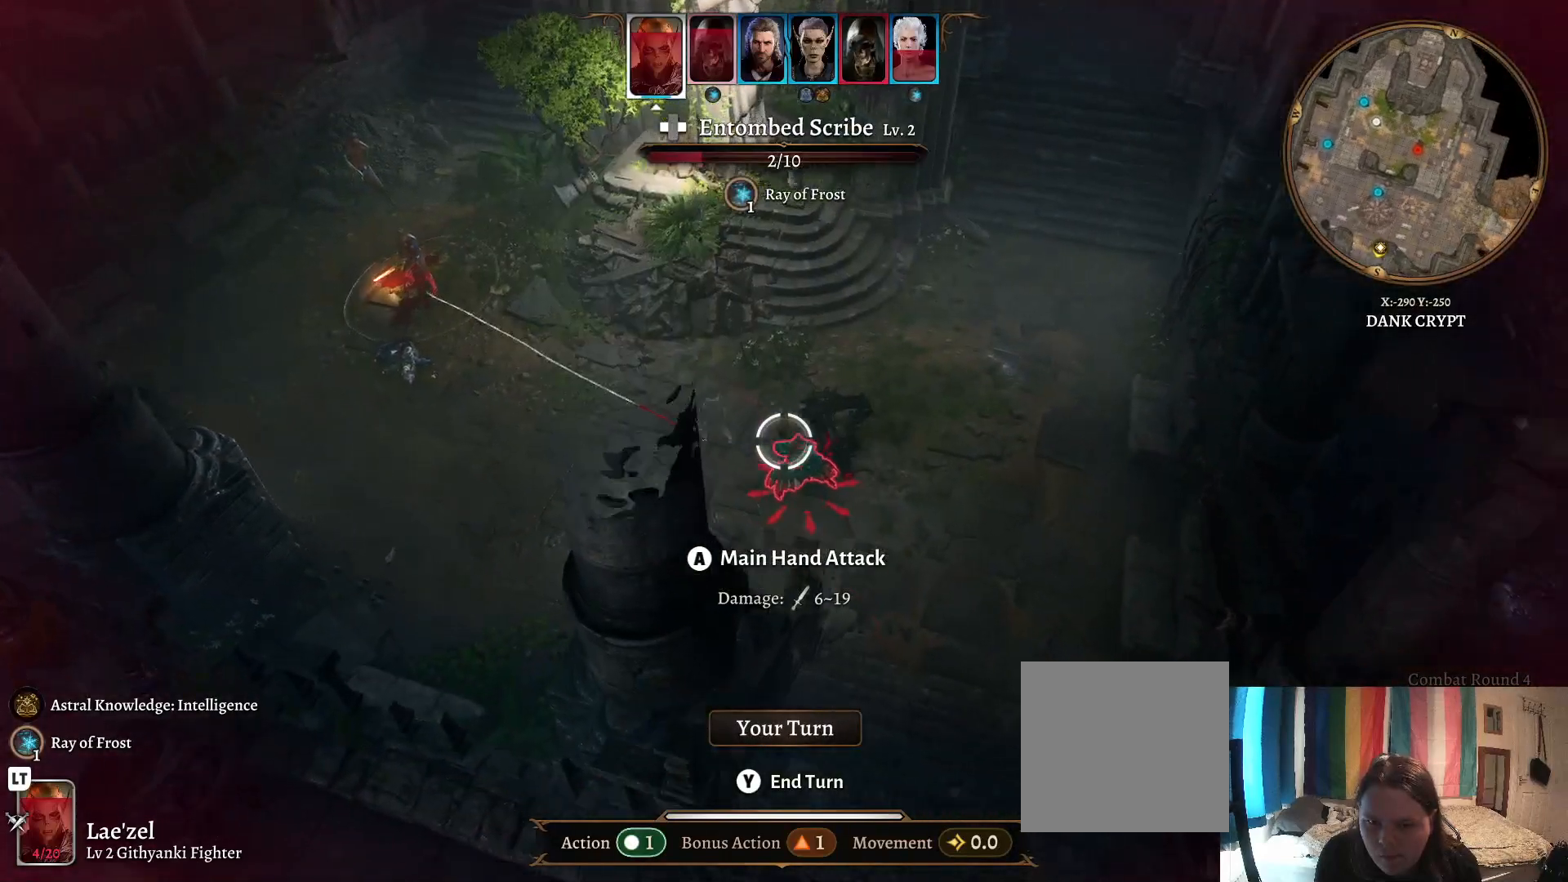
{"buttons": [], "left_stick": "center", "right_stick": "center", "events": [[17, "left_stick", "center"]]}
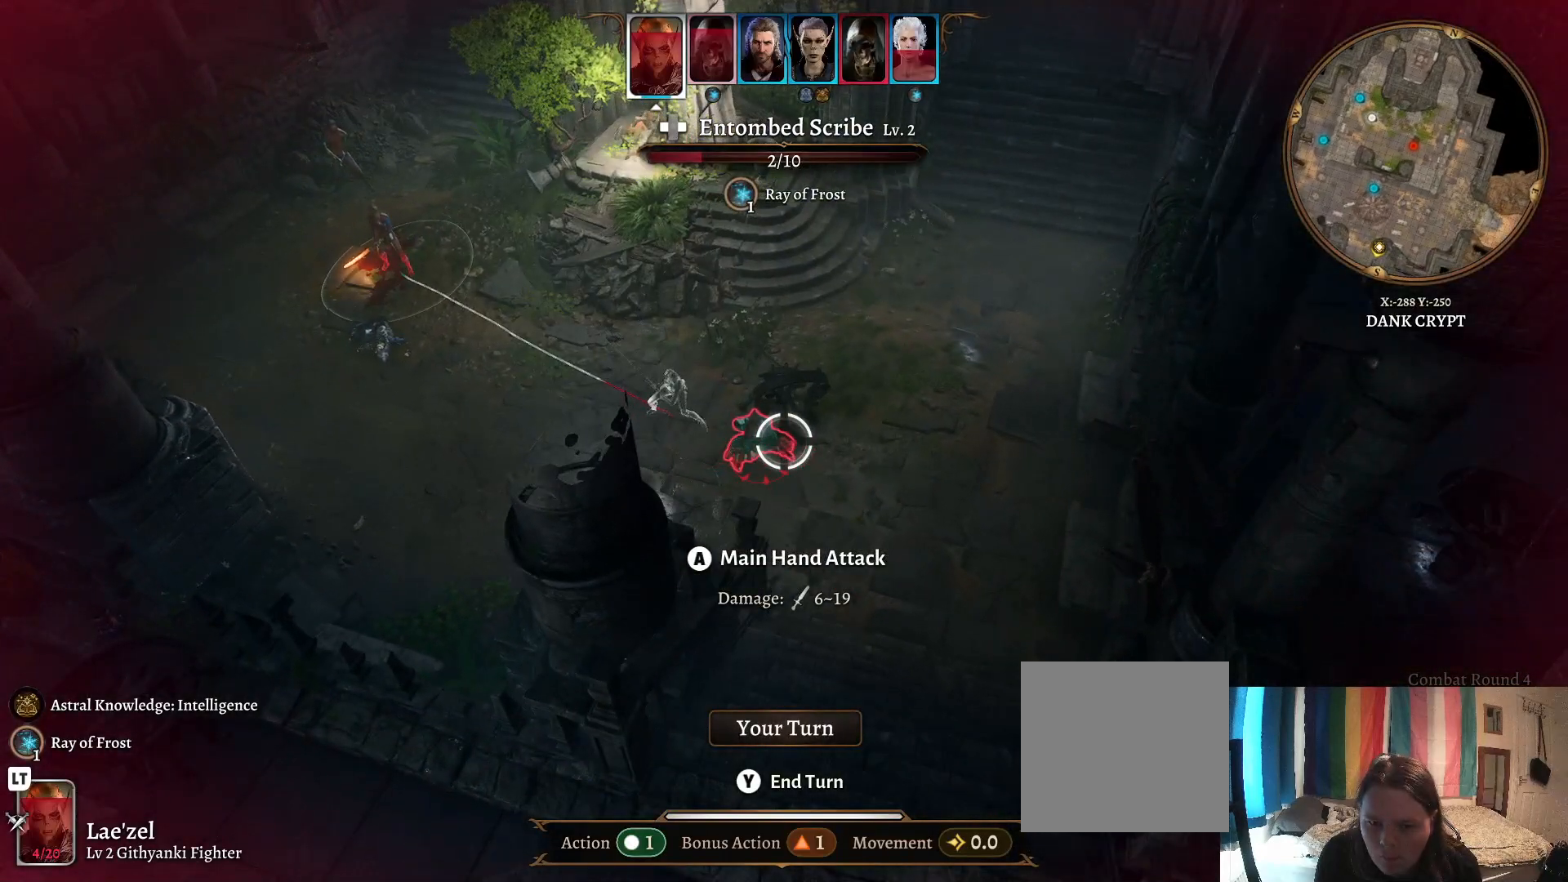
{"buttons": [], "left_stick": "center", "right_stick": "center", "events": [[350, "R1", "down"], [450, "R1", "up"]]}
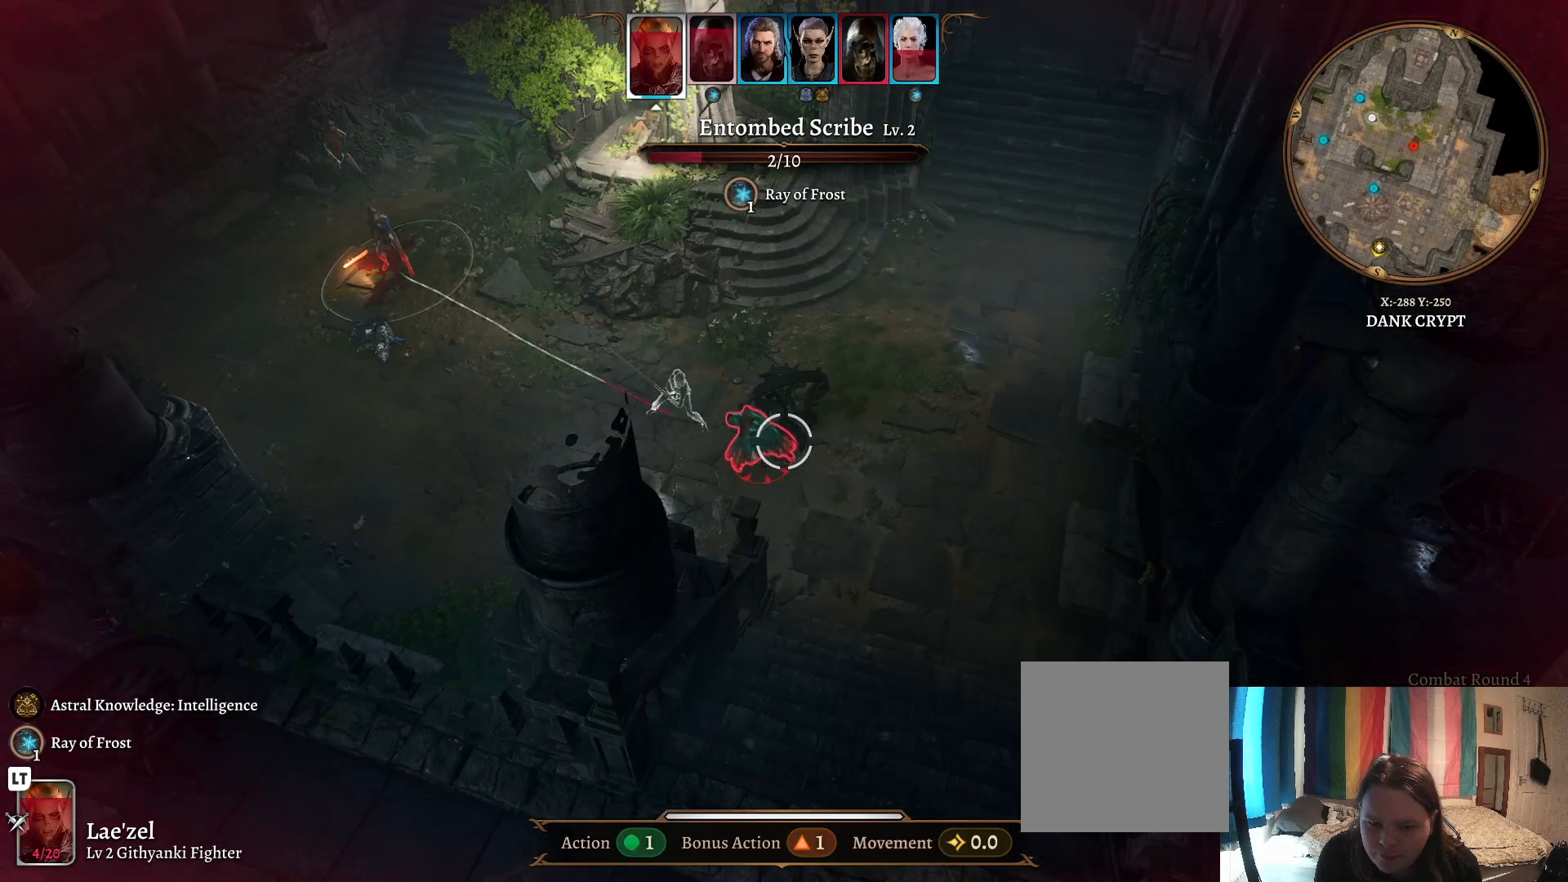
{"buttons": [], "left_stick": "center", "right_stick": "center", "events": []}
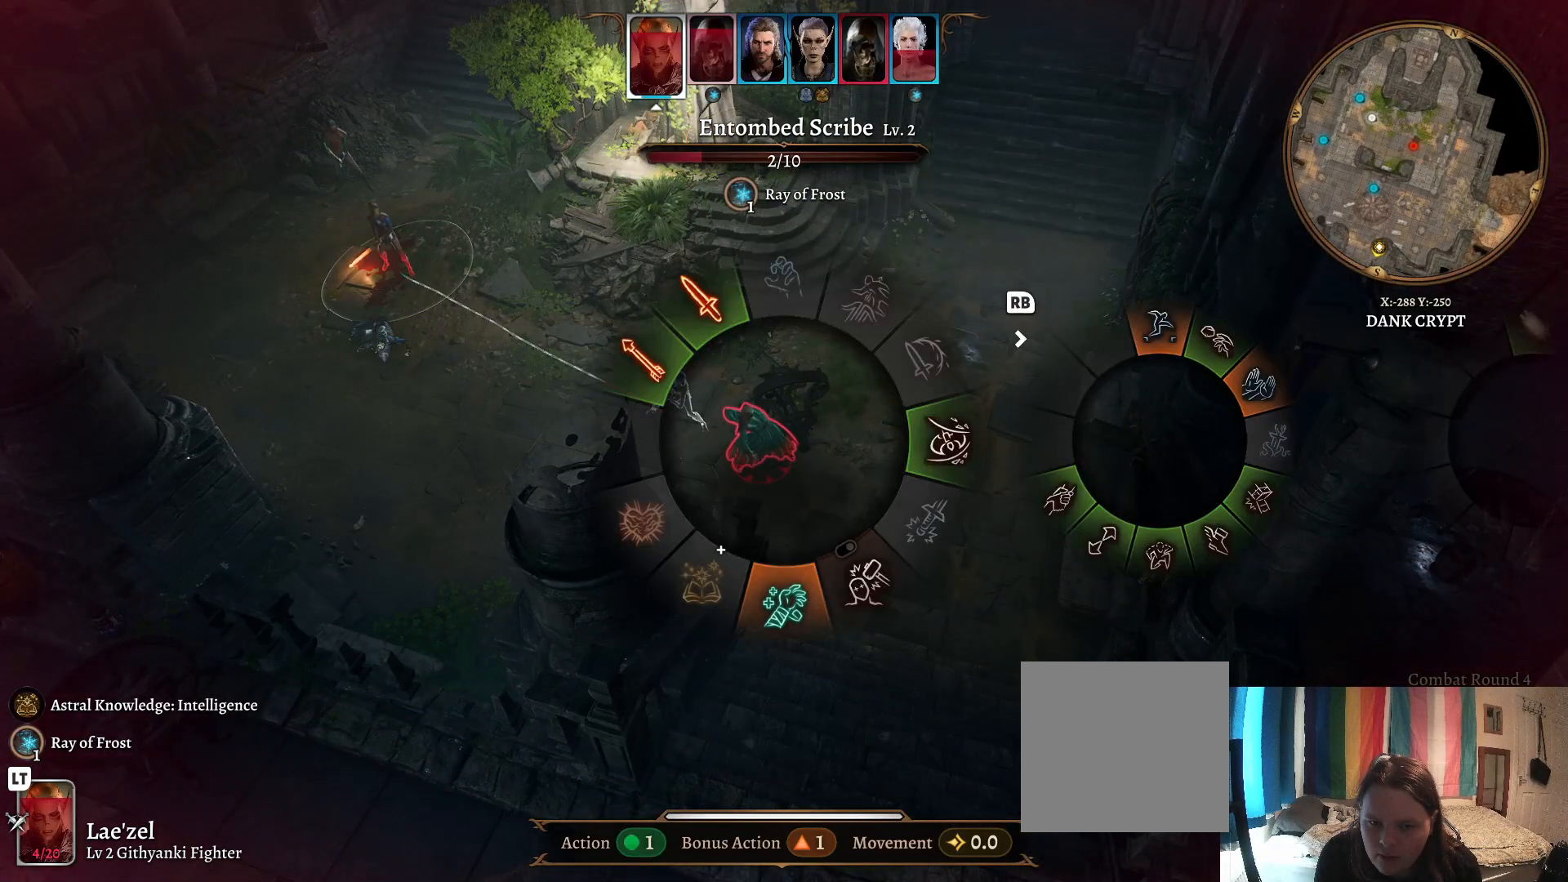
{"buttons": [], "left_stick": "left", "right_stick": "center", "events": [[100, "left_stick", "left"]]}
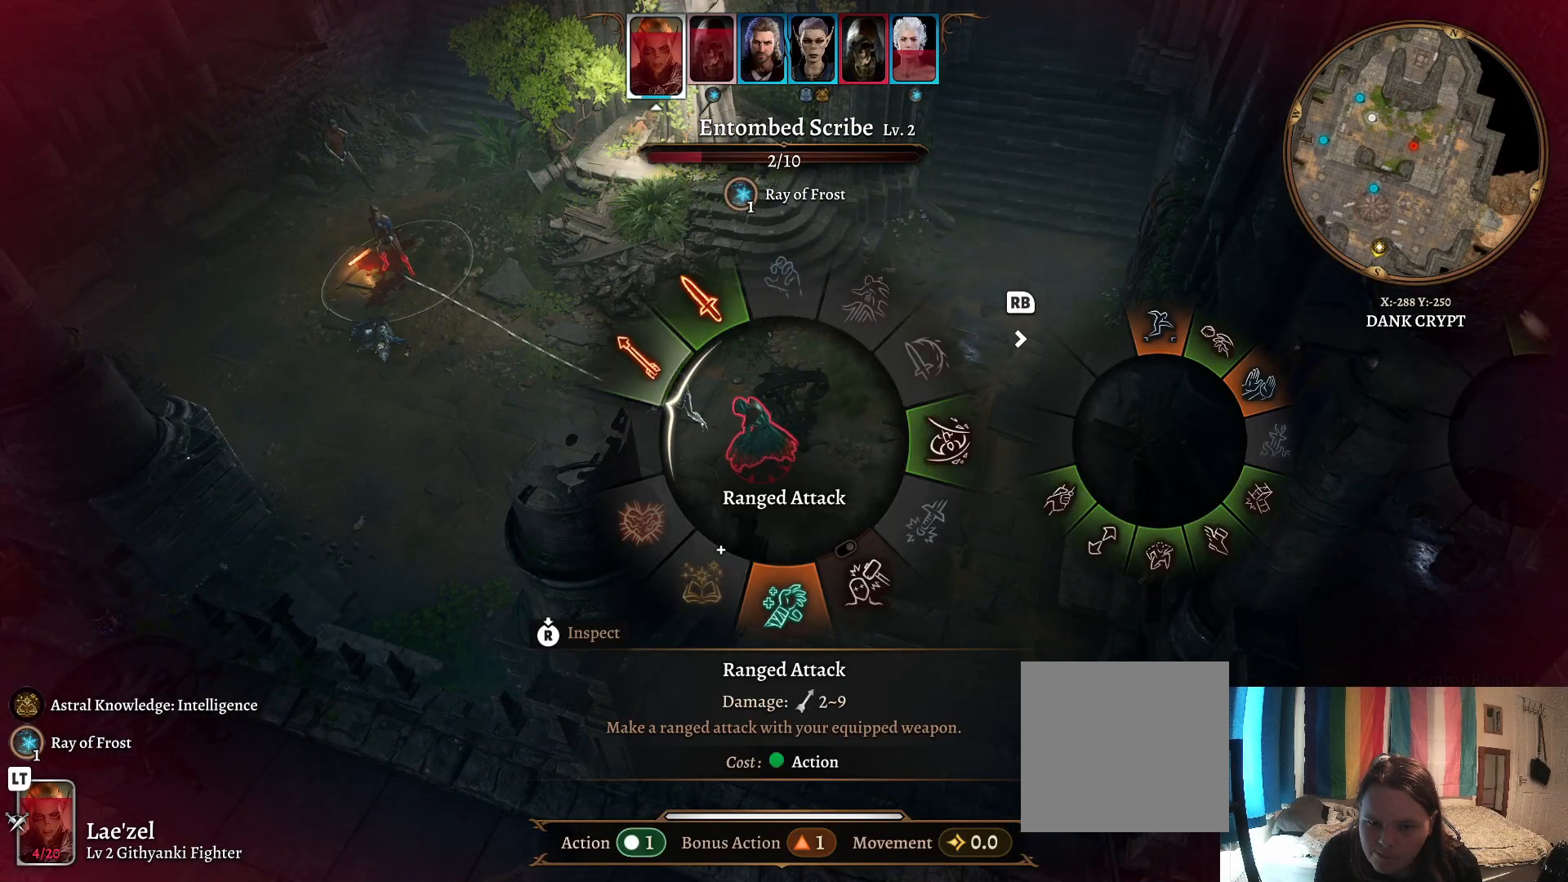
{"buttons": [], "left_stick": "left", "right_stick": "center", "events": []}
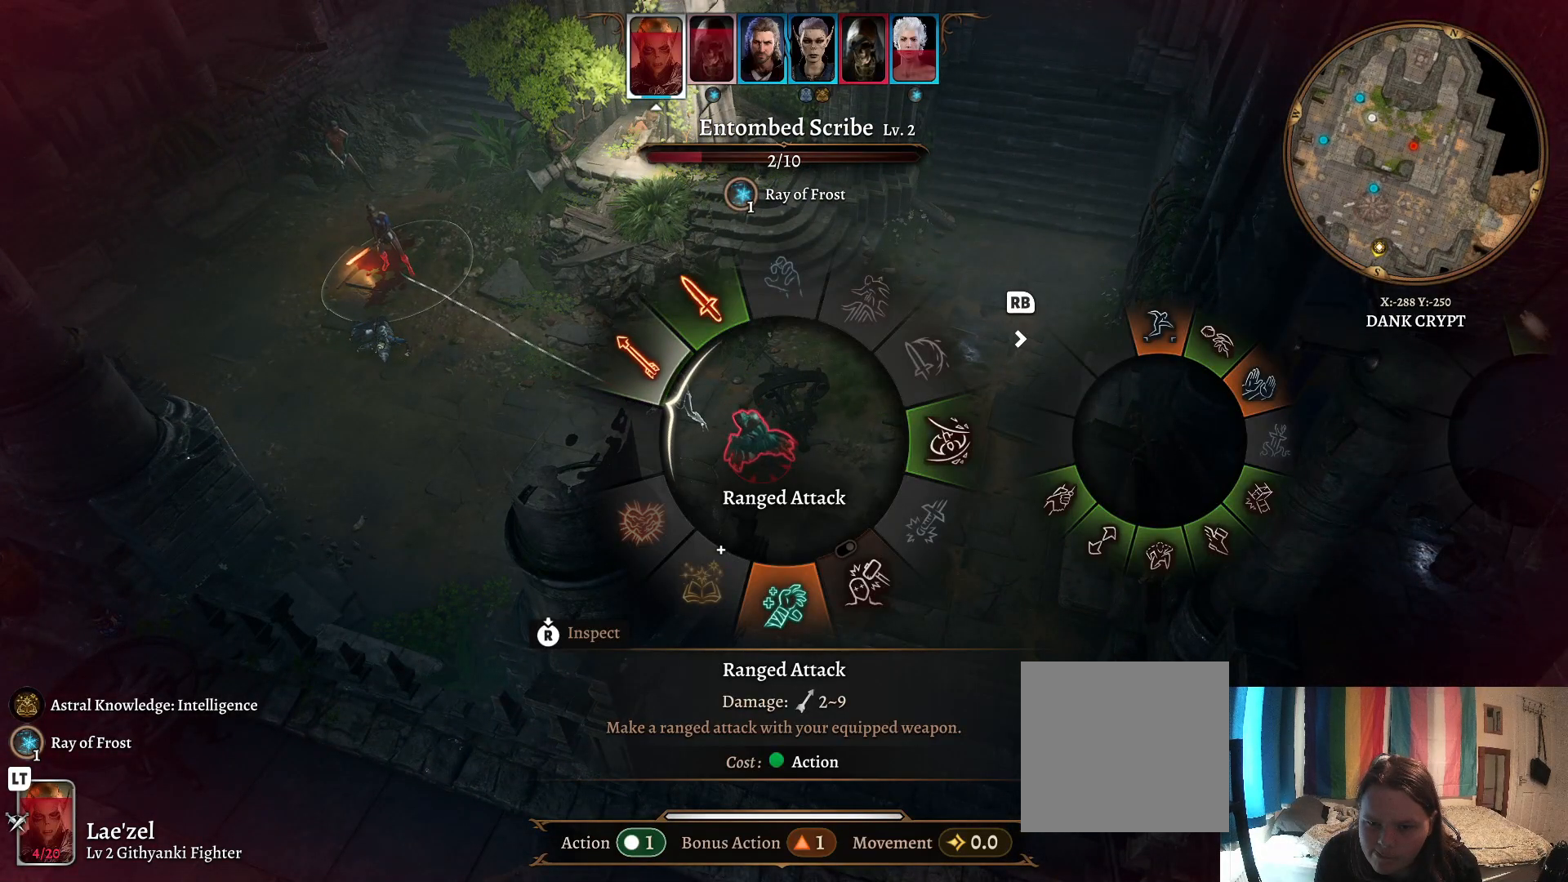
{"buttons": [], "left_stick": "left", "right_stick": "center", "events": []}
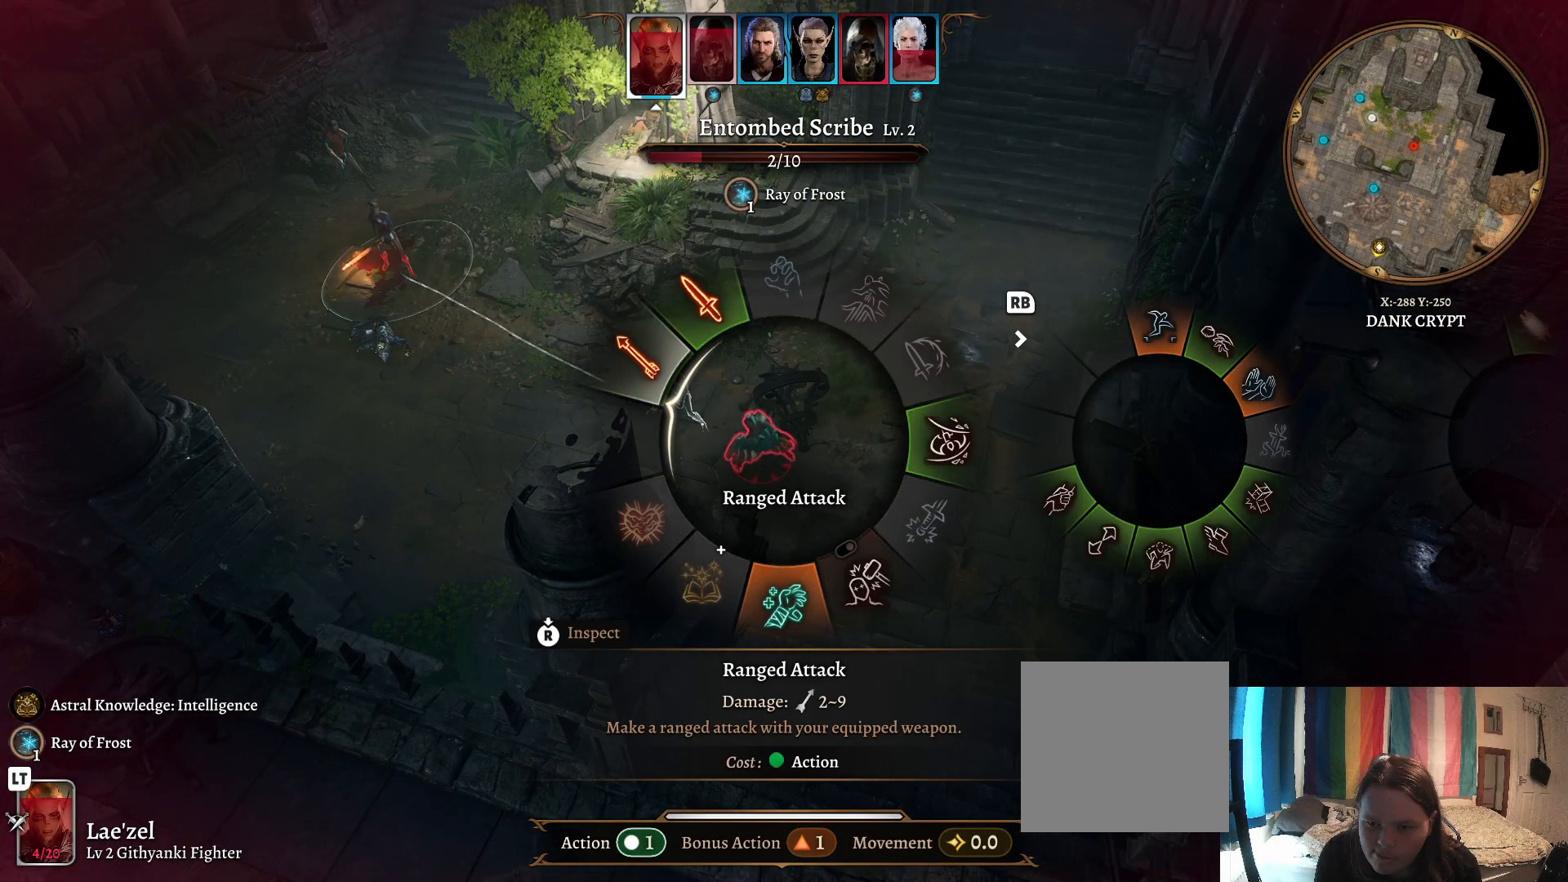
{"buttons": [], "left_stick": "center", "right_stick": "center", "events": [[217, "left_stick", "center"]]}
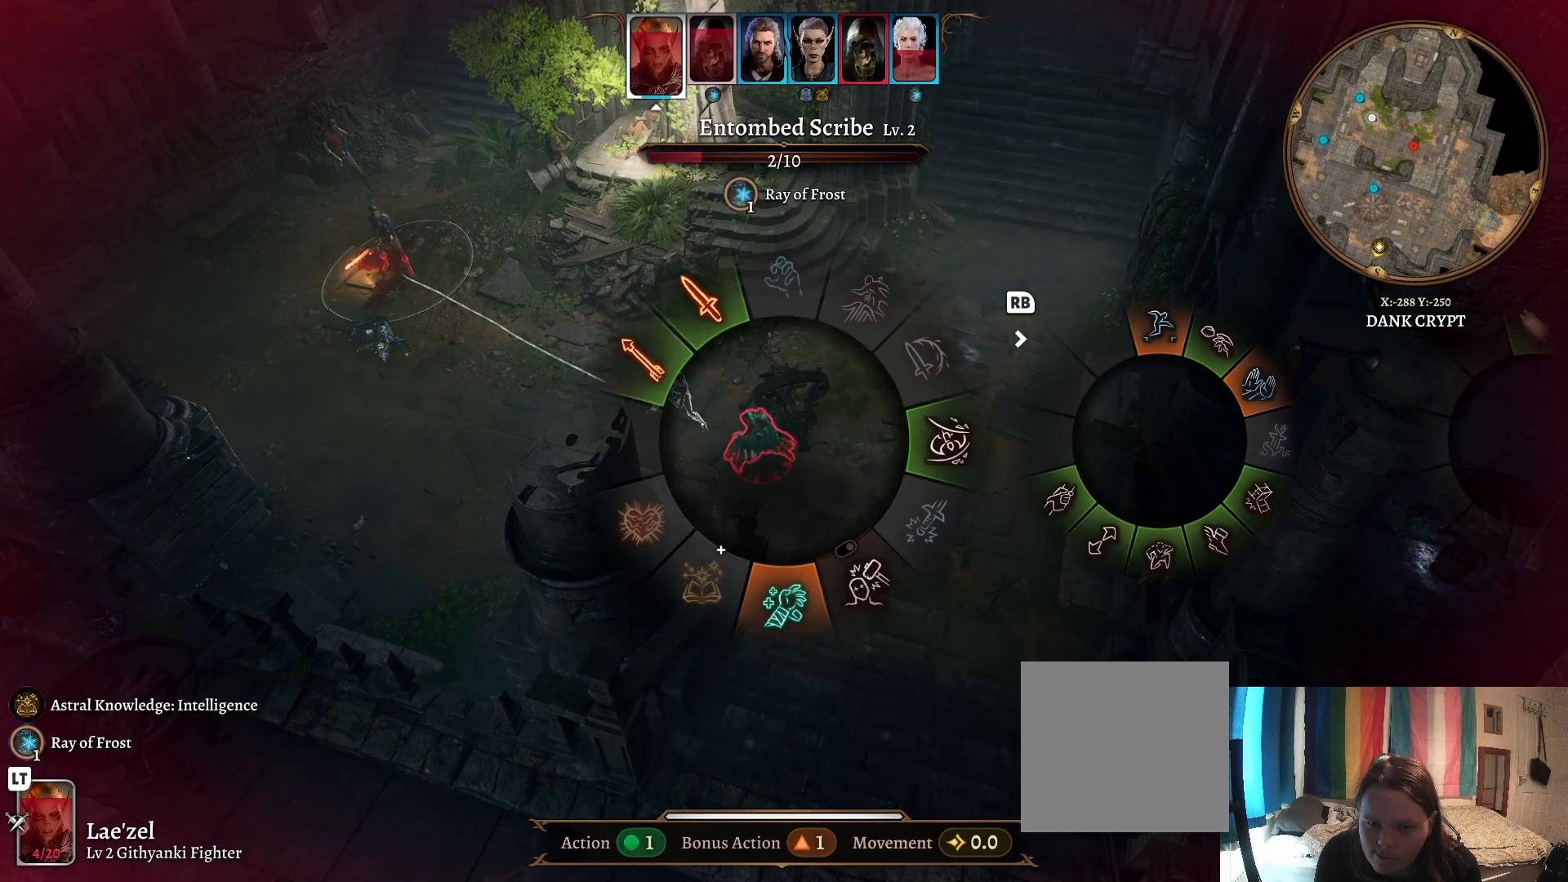
{"buttons": [], "left_stick": "left", "right_stick": "center", "events": [[83, "B", "down"], [183, "B", "up"], [300, "left_stick", "left"]]}
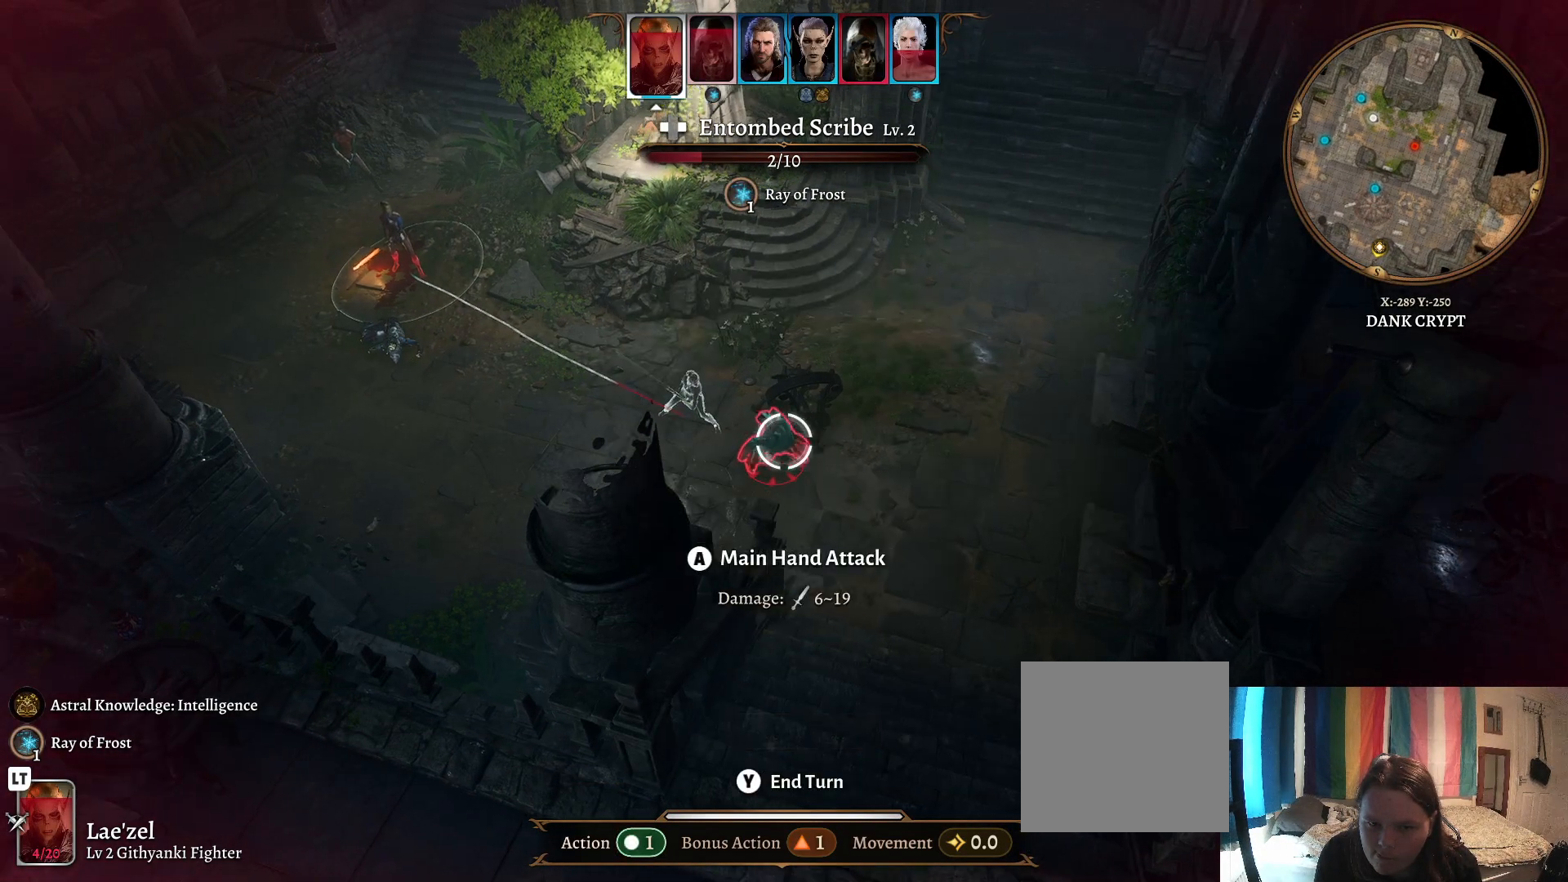
{"buttons": [], "left_stick": "center", "right_stick": "center", "events": [[133, "left_stick", "center"]]}
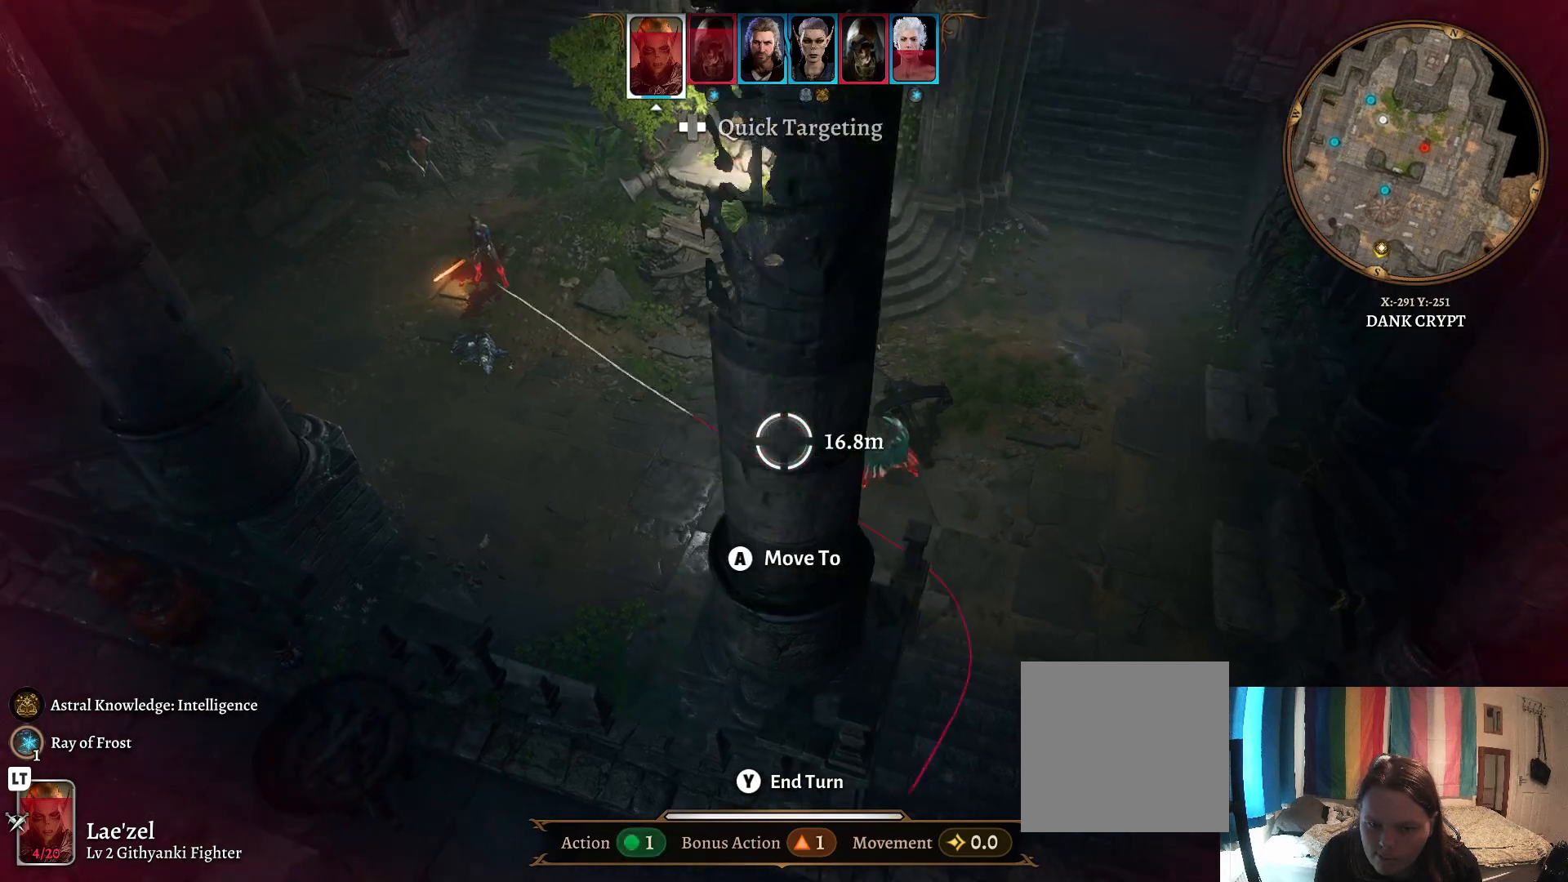
{"buttons": [], "left_stick": "center", "right_stick": "center", "events": []}
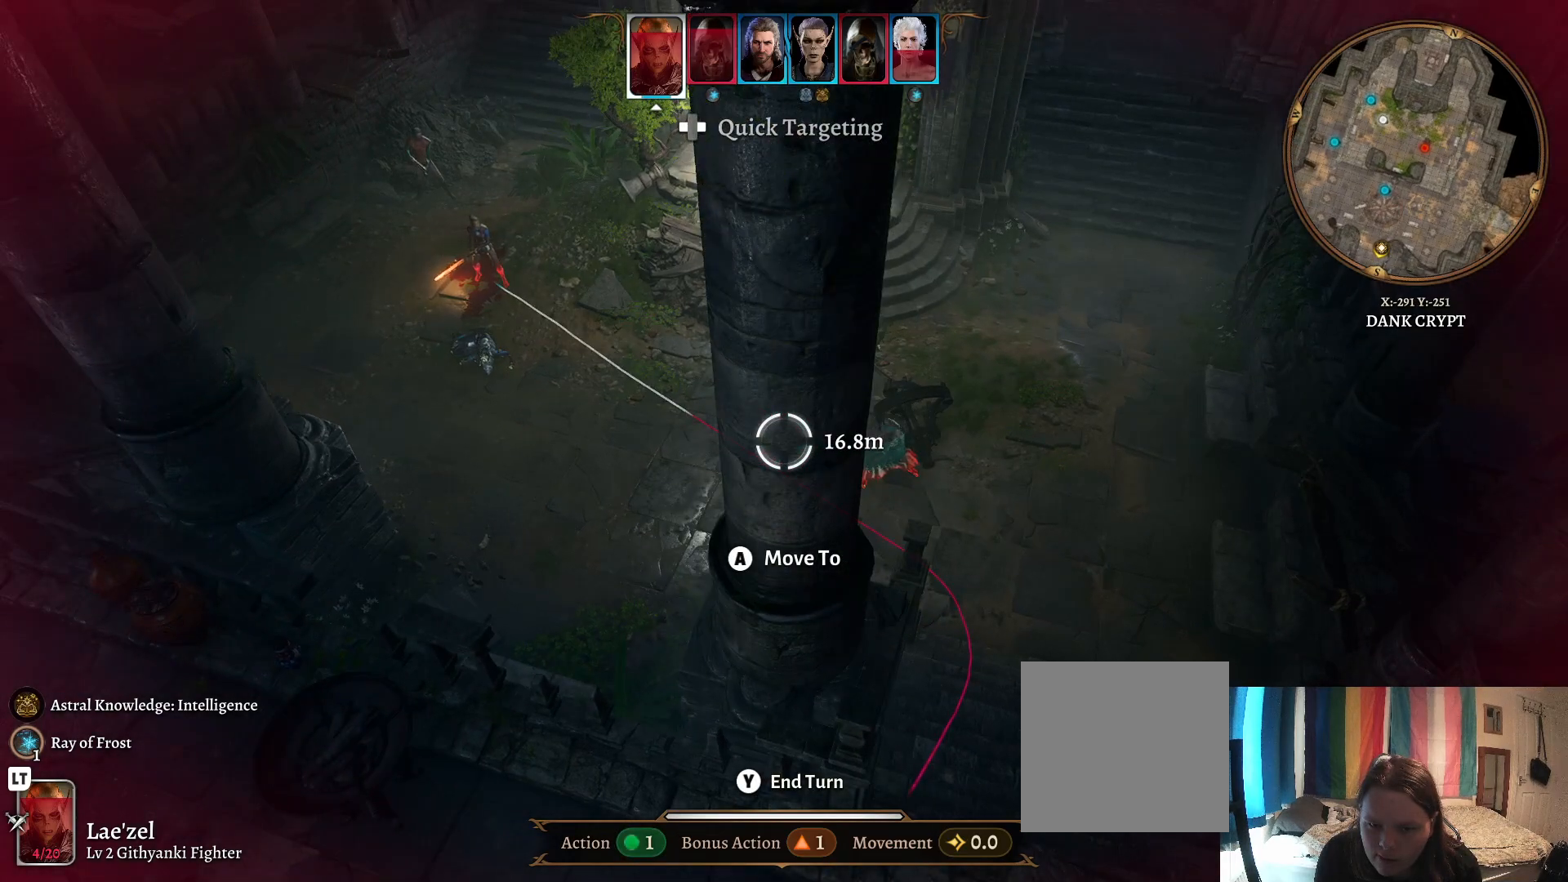
{"buttons": [], "left_stick": "center", "right_stick": "center", "events": [[67, "R1", "down"], [200, "R1", "up"]]}